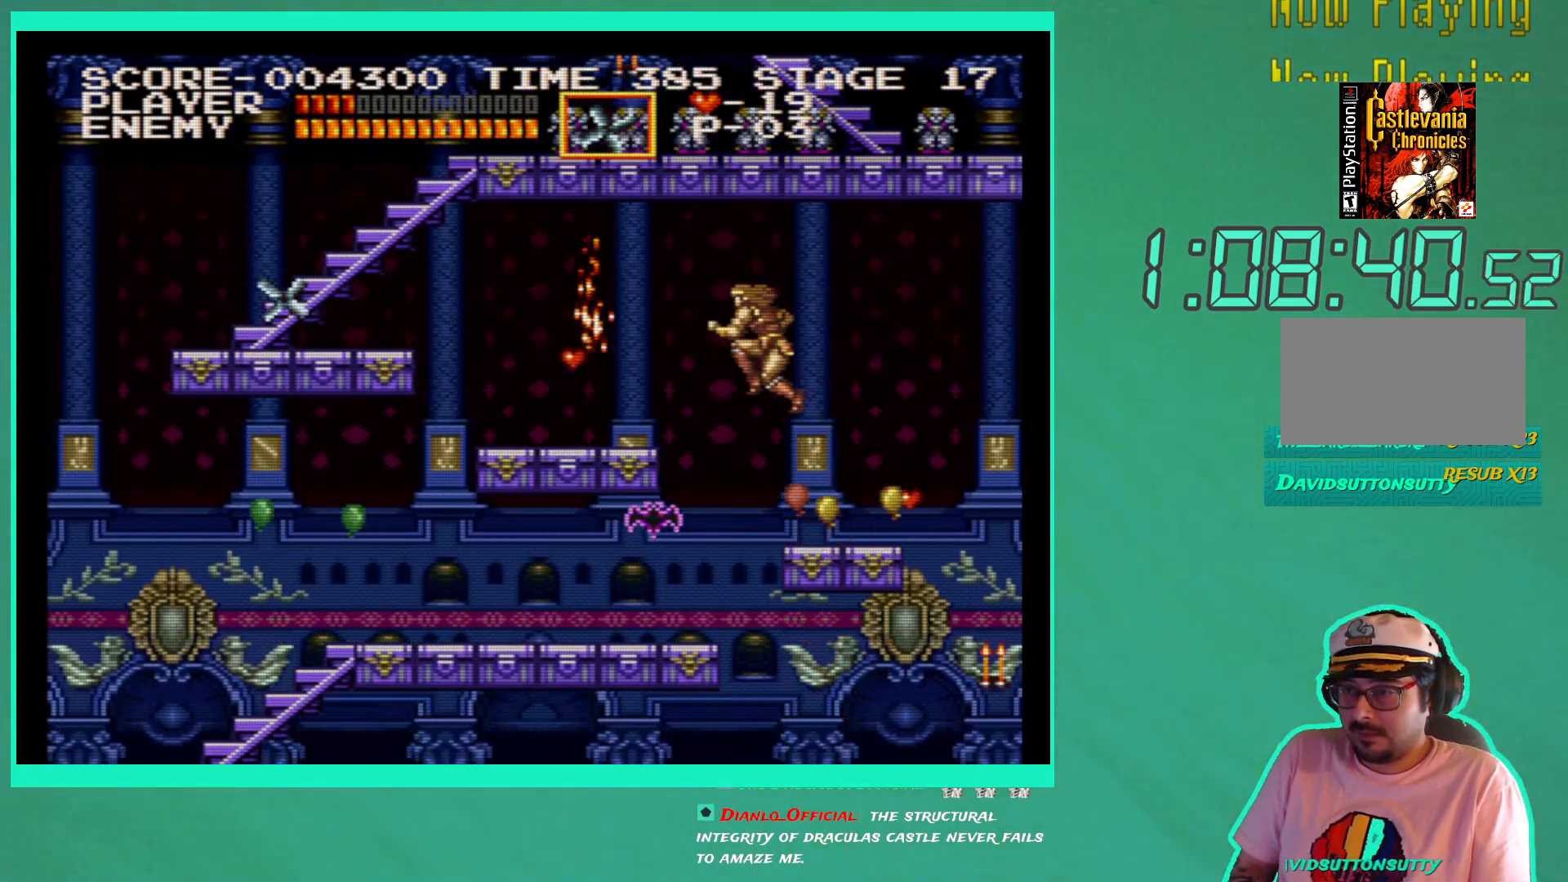
Gameplay with a controller (Xbox layout); each line is a JSON object with the inputs held at the frame after it. "events" lists button and stick changes between this image and that frame as [ms after this image, input, new state], when the widget could be followed in between. Not read: L3 R3.
{"buttons": ["DPAD_LEFT"], "left_stick": "center", "right_stick": "center", "events": [[383, "A", "up"], [433, "DPAD_UP", "up"], [467, "DPAD_UP", "down"], [483, "DPAD_UP", "up"]]}
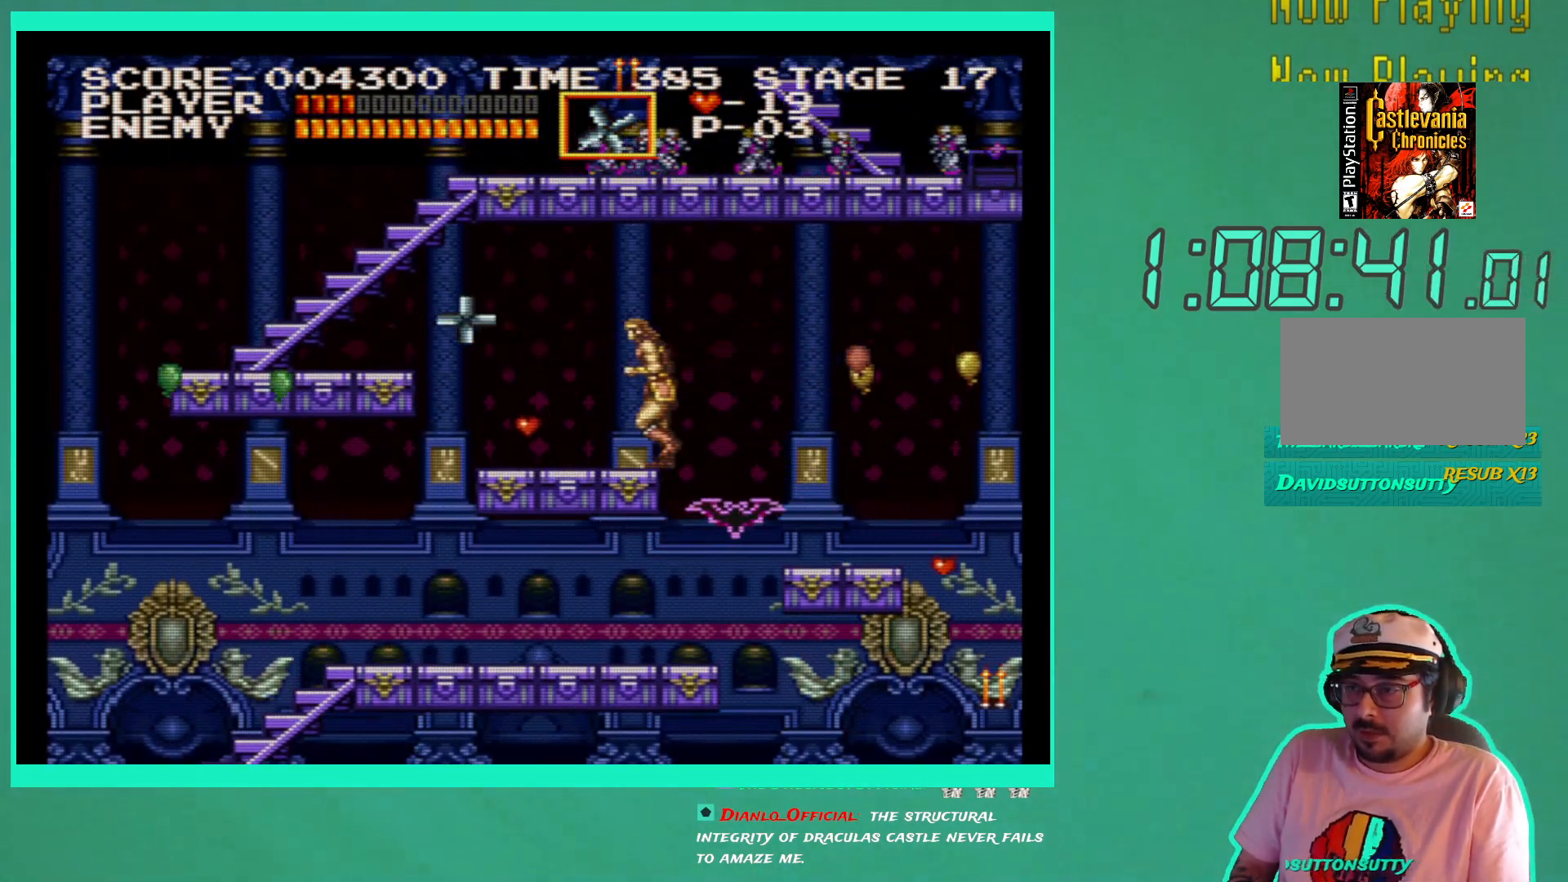
{"buttons": ["DPAD_LEFT"], "left_stick": "center", "right_stick": "center", "events": []}
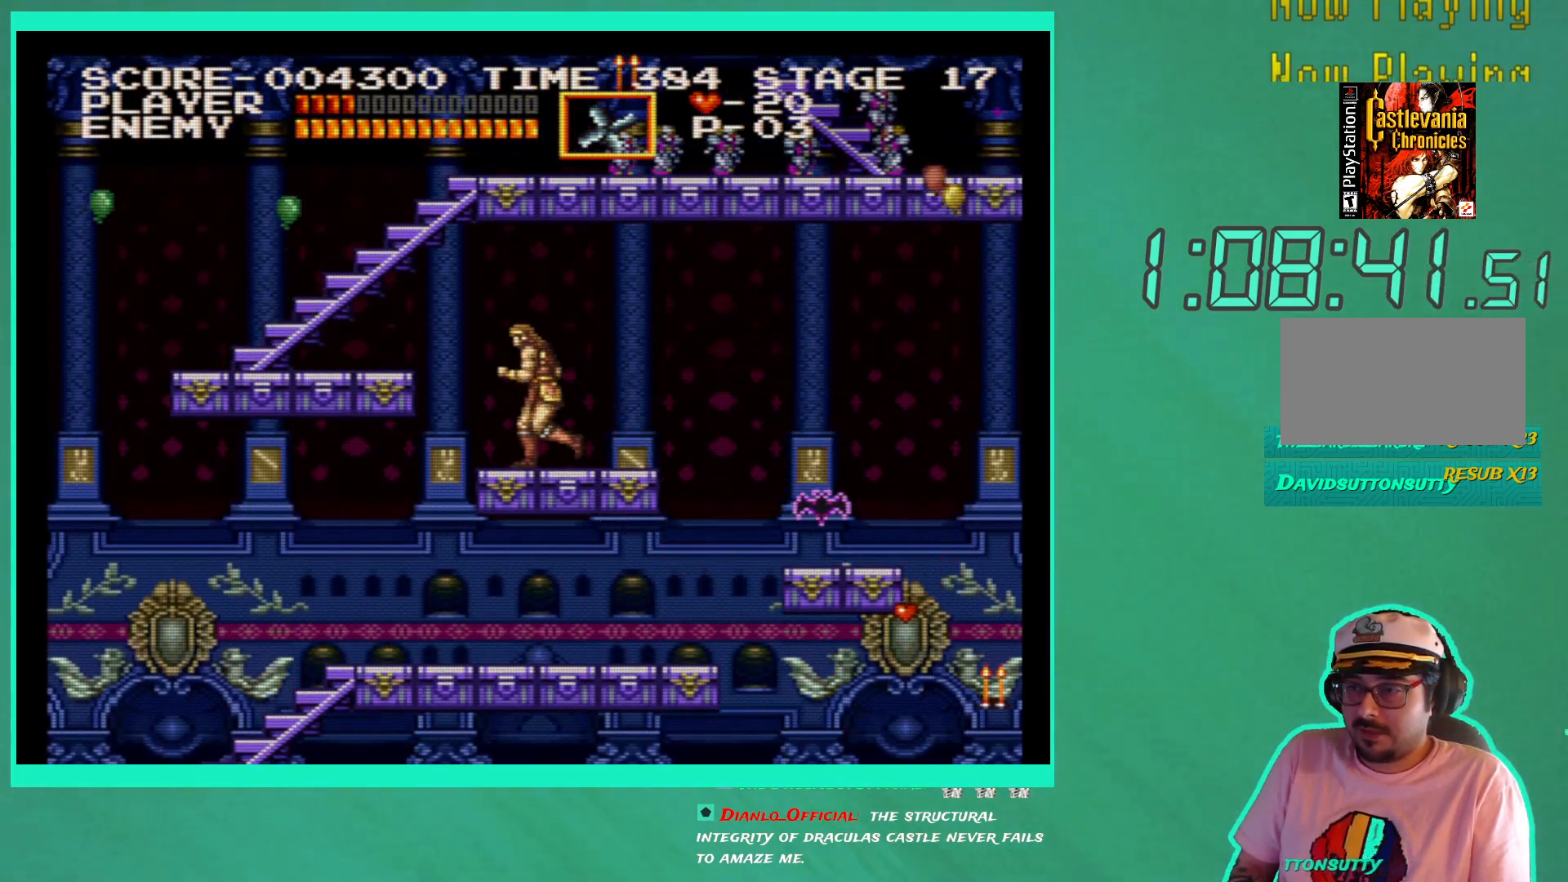
{"buttons": ["DPAD_LEFT"], "left_stick": "center", "right_stick": "center", "events": [[183, "A", "down"], [300, "A", "up"]]}
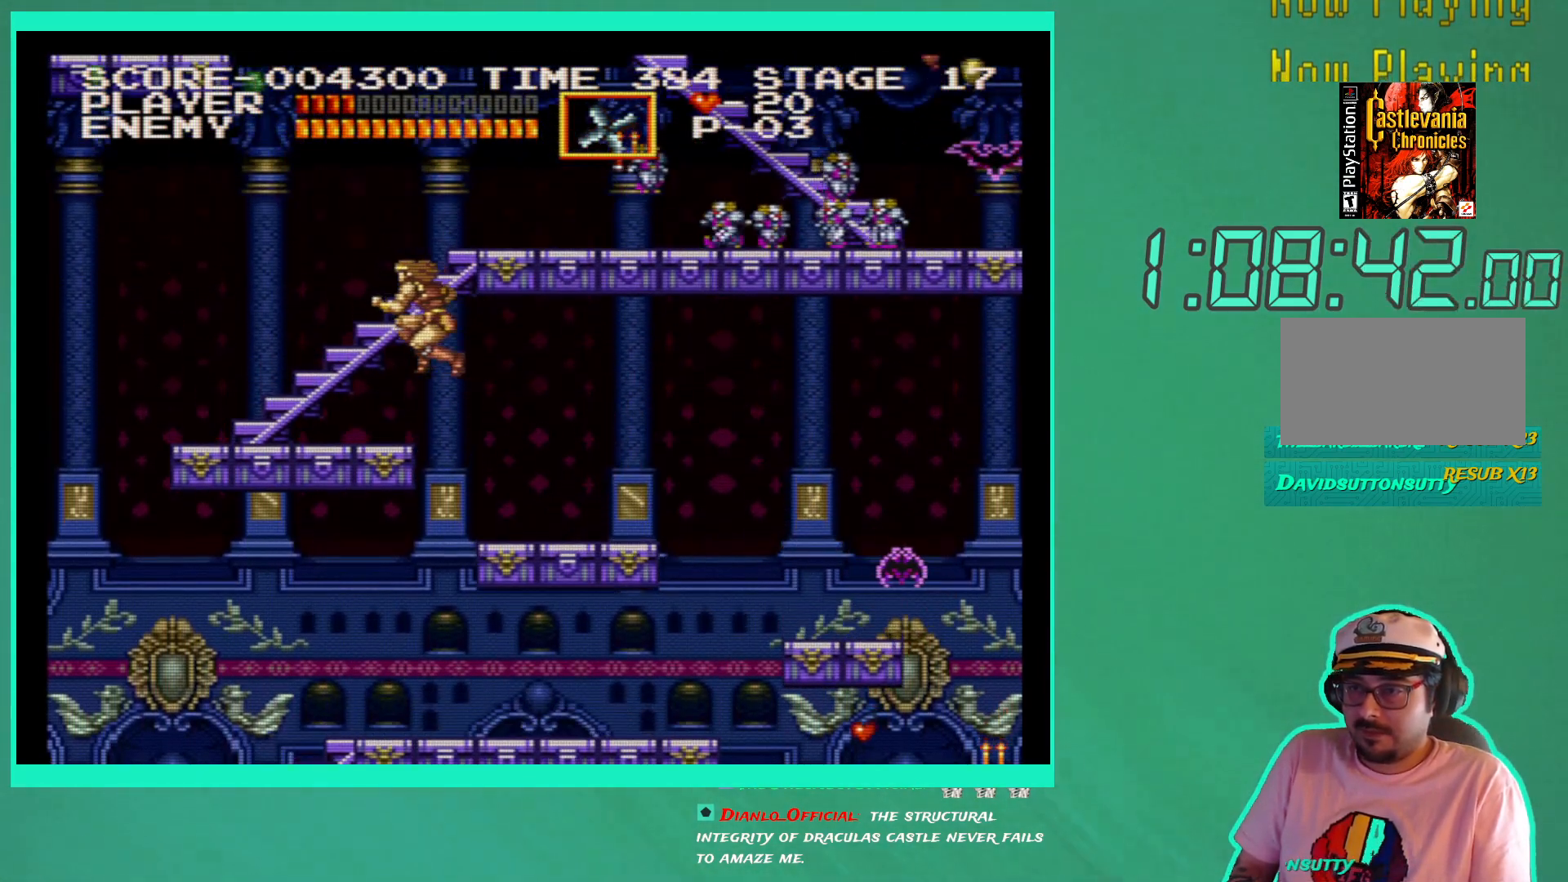
{"buttons": ["A"], "left_stick": "center", "right_stick": "center", "events": [[183, "DPAD_LEFT", "up"], [300, "DPAD_RIGHT", "down"], [383, "DPAD_RIGHT", "up"], [483, "A", "down"]]}
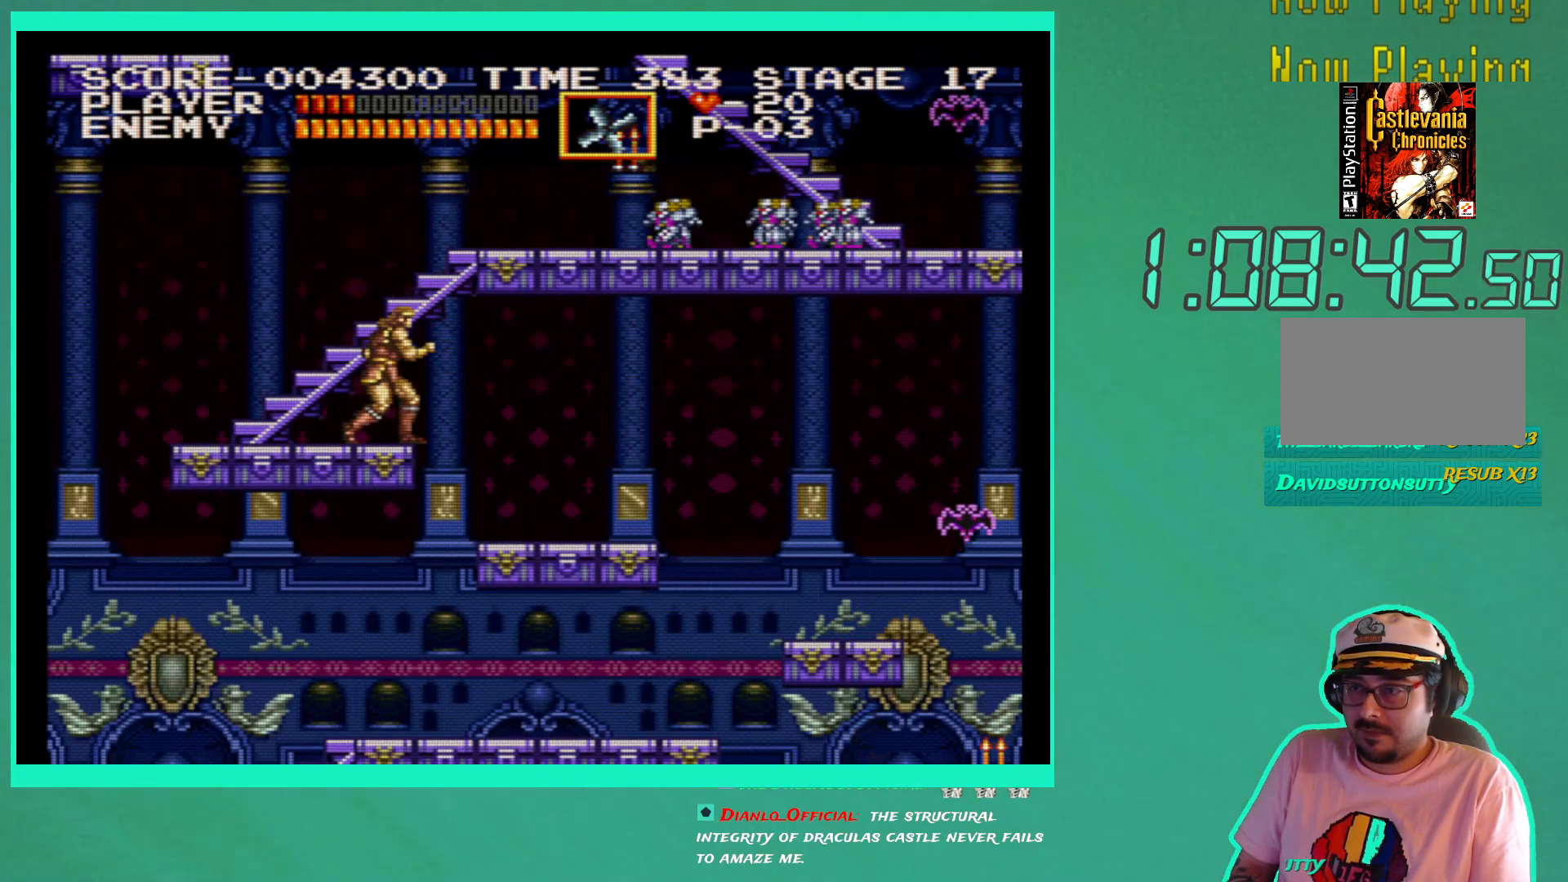
{"buttons": ["DPAD_UP"], "left_stick": "center", "right_stick": "center", "events": [[100, "A", "up"], [283, "DPAD_UP", "down"], [350, "X", "down"], [450, "X", "up"]]}
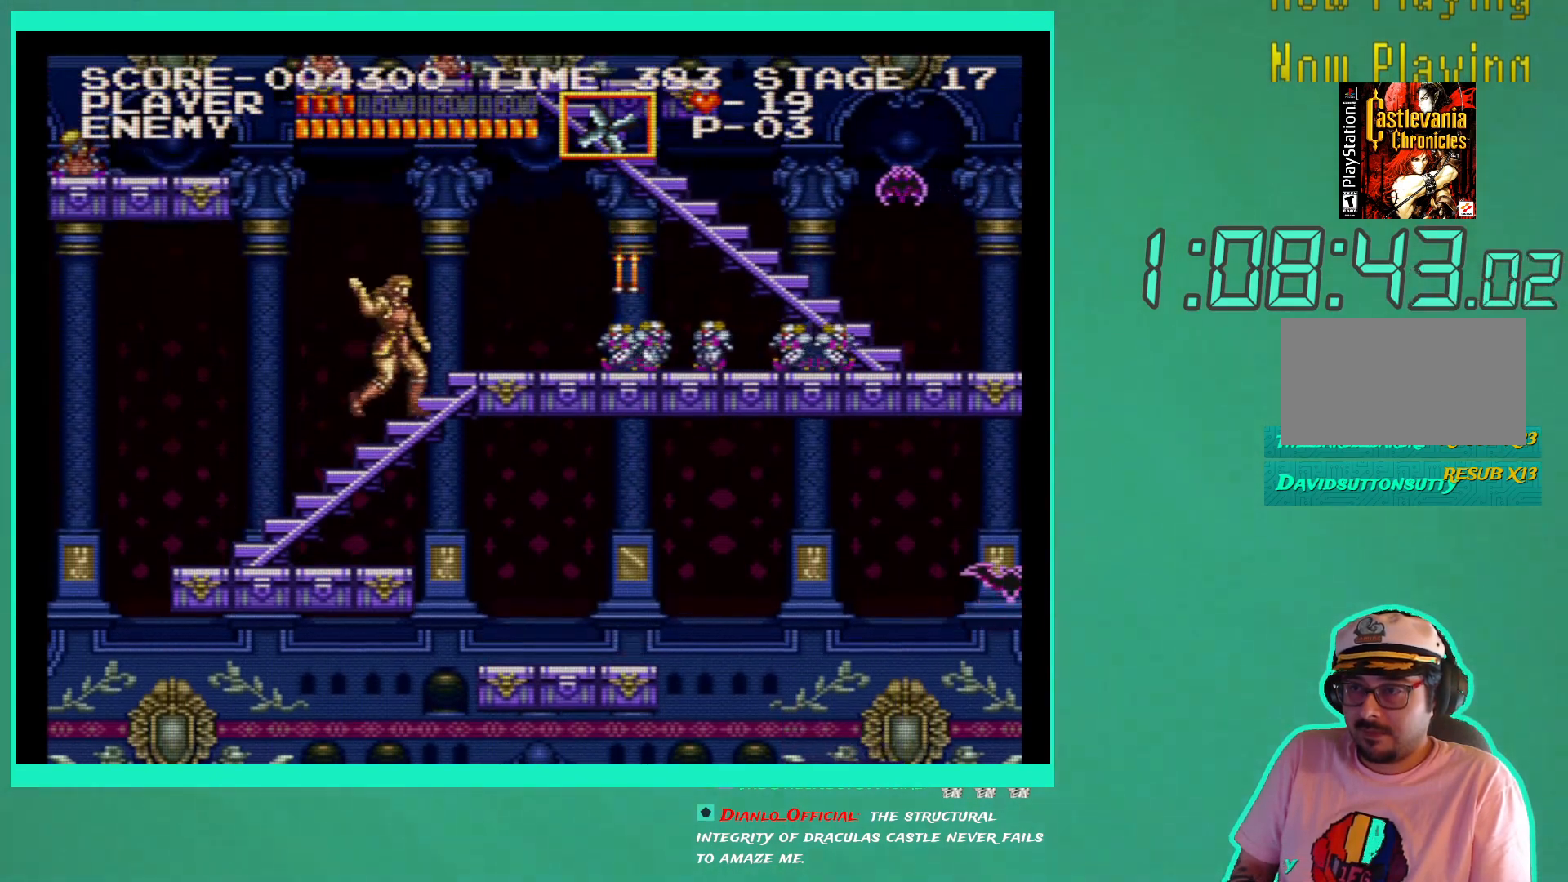
{"buttons": [], "left_stick": "center", "right_stick": "center", "events": [[67, "DPAD_UP", "up"]]}
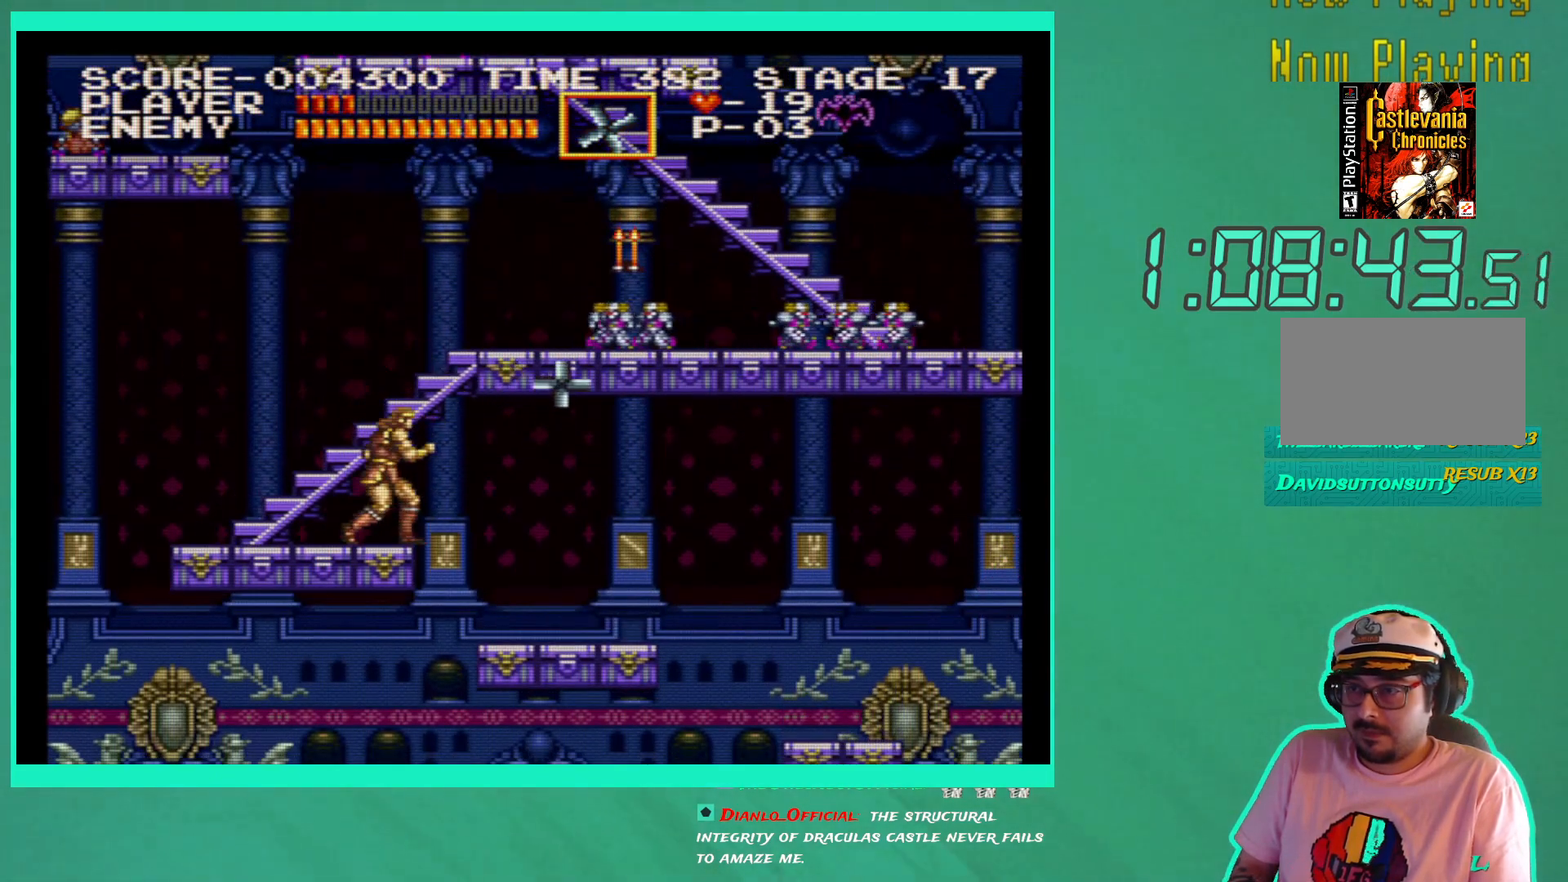
{"buttons": ["A"], "left_stick": "center", "right_stick": "center", "events": [[483, "A", "down"]]}
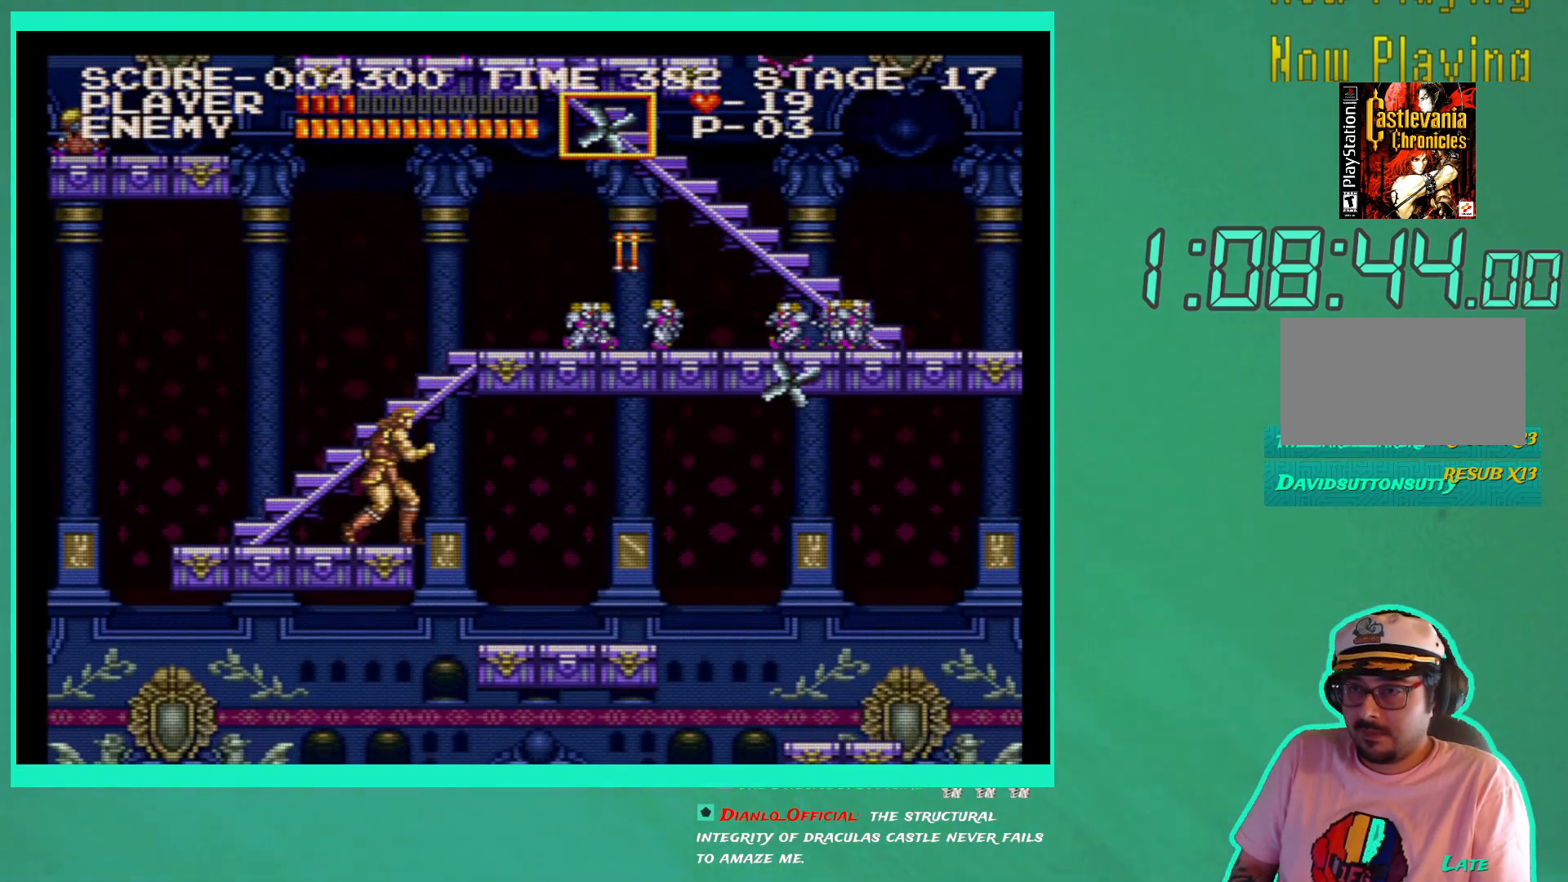
{"buttons": ["X", "DPAD_UP"], "left_stick": "center", "right_stick": "center", "events": [[50, "DPAD_UP", "down"], [117, "A", "up"], [283, "X", "down"], [417, "X", "up"], [483, "X", "down"]]}
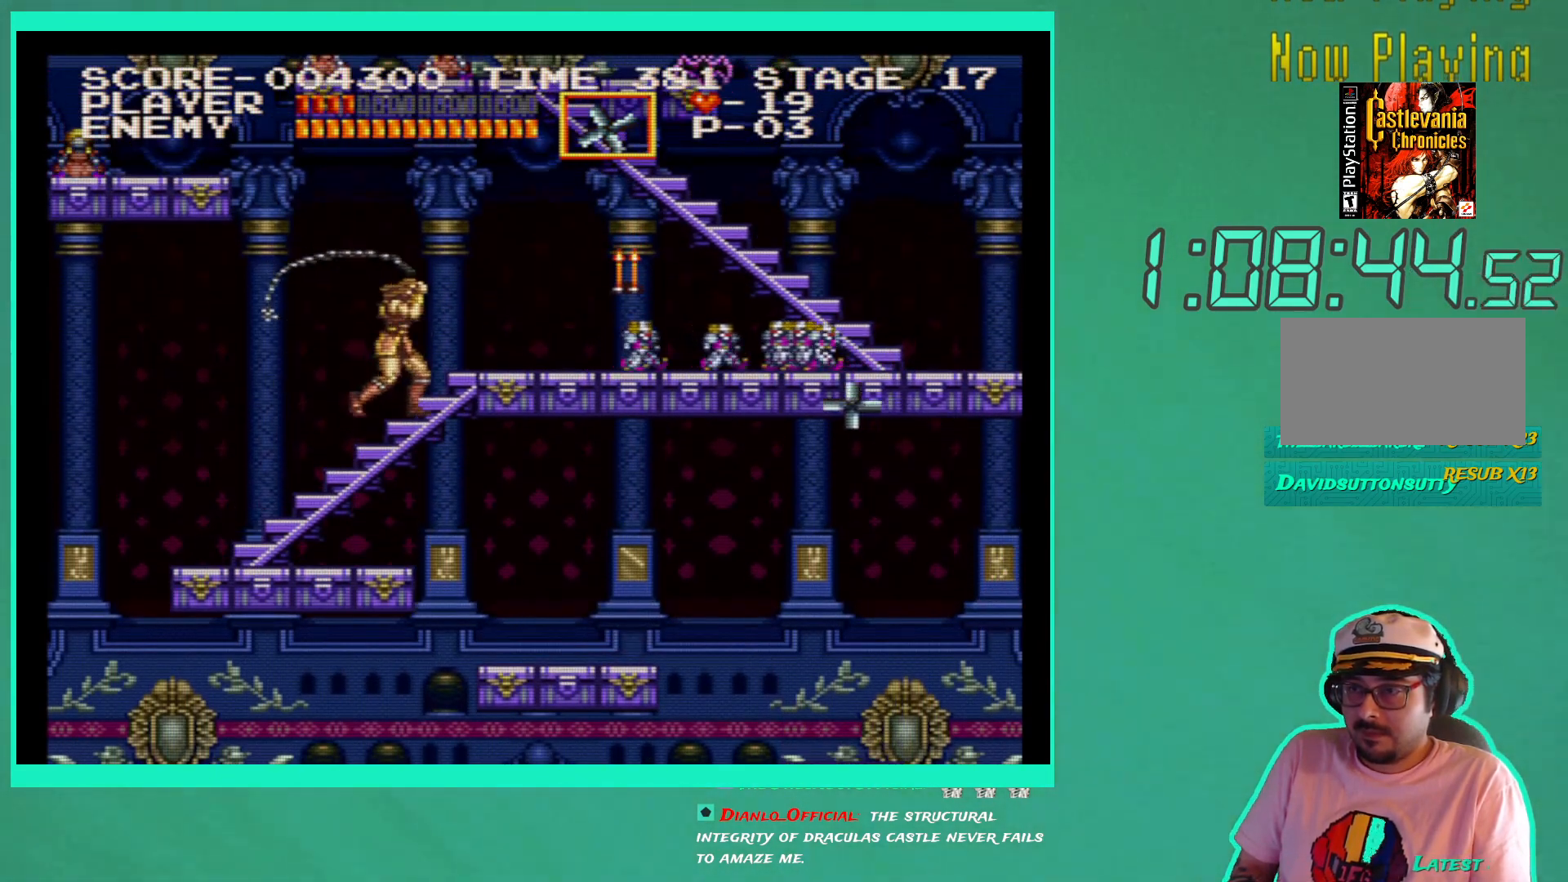
{"buttons": [], "left_stick": "center", "right_stick": "center", "events": [[50, "X", "up"], [117, "DPAD_UP", "up"]]}
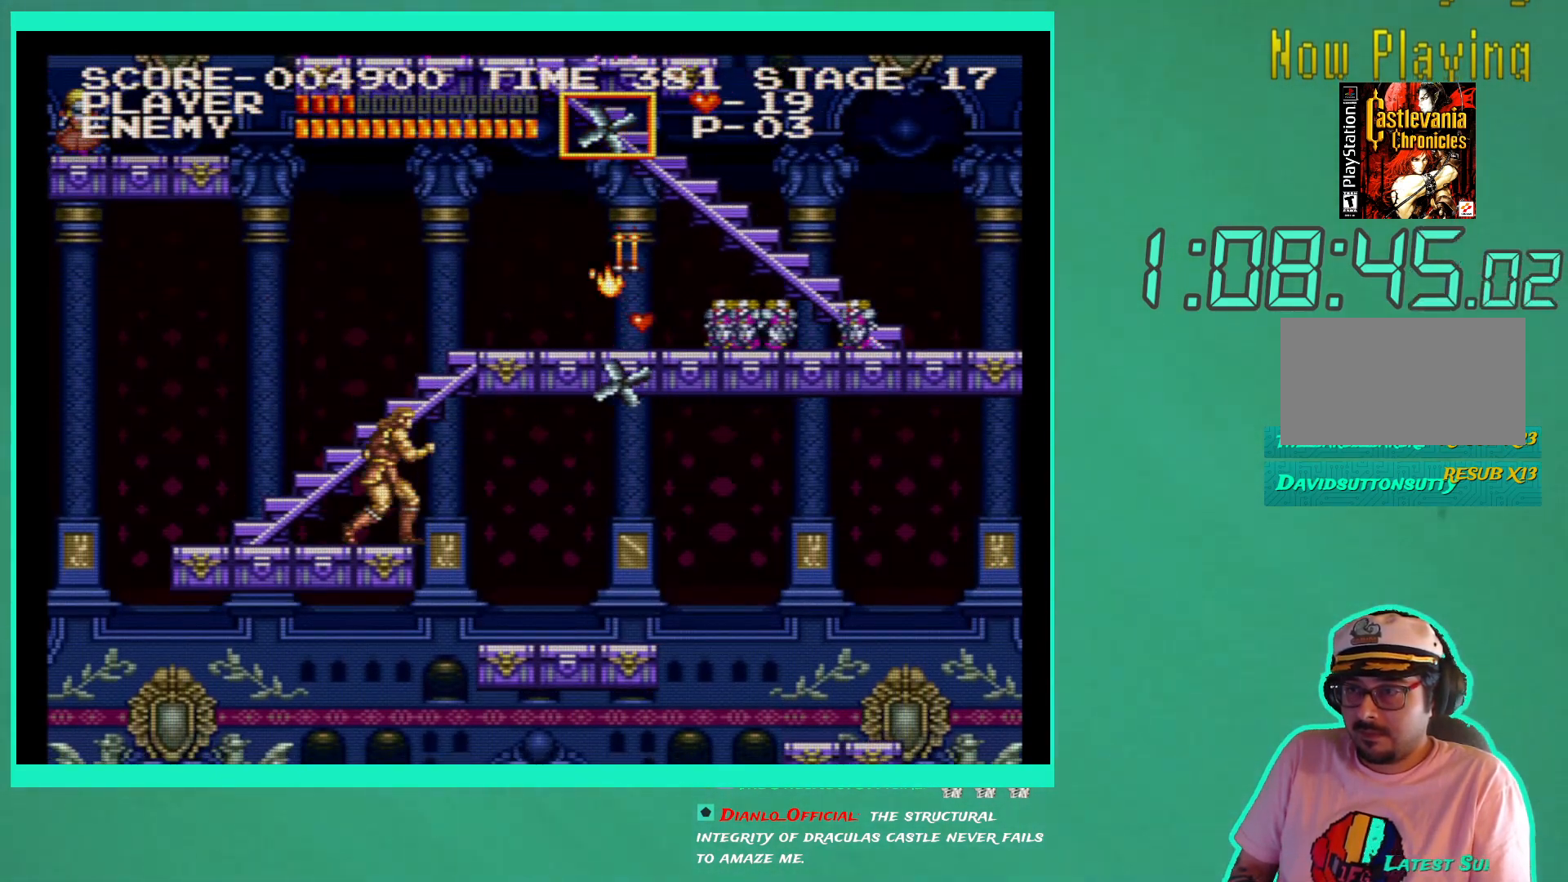
{"buttons": [], "left_stick": "center", "right_stick": "center", "events": [[50, "A", "down"], [133, "A", "up"], [350, "X", "down"], [450, "X", "up"]]}
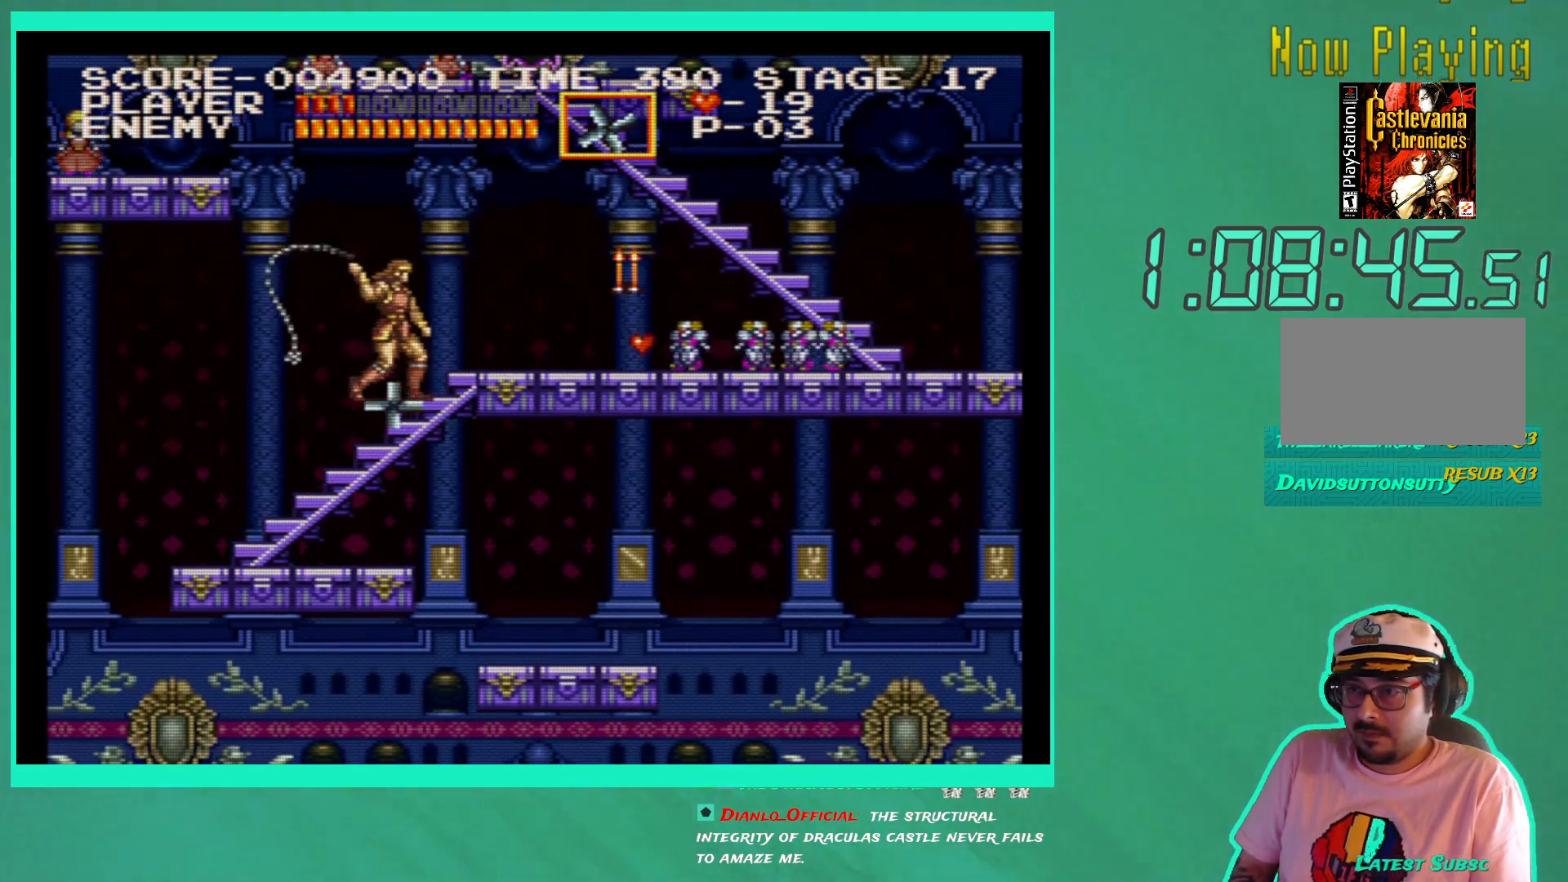
{"buttons": [], "left_stick": "center", "right_stick": "center", "events": []}
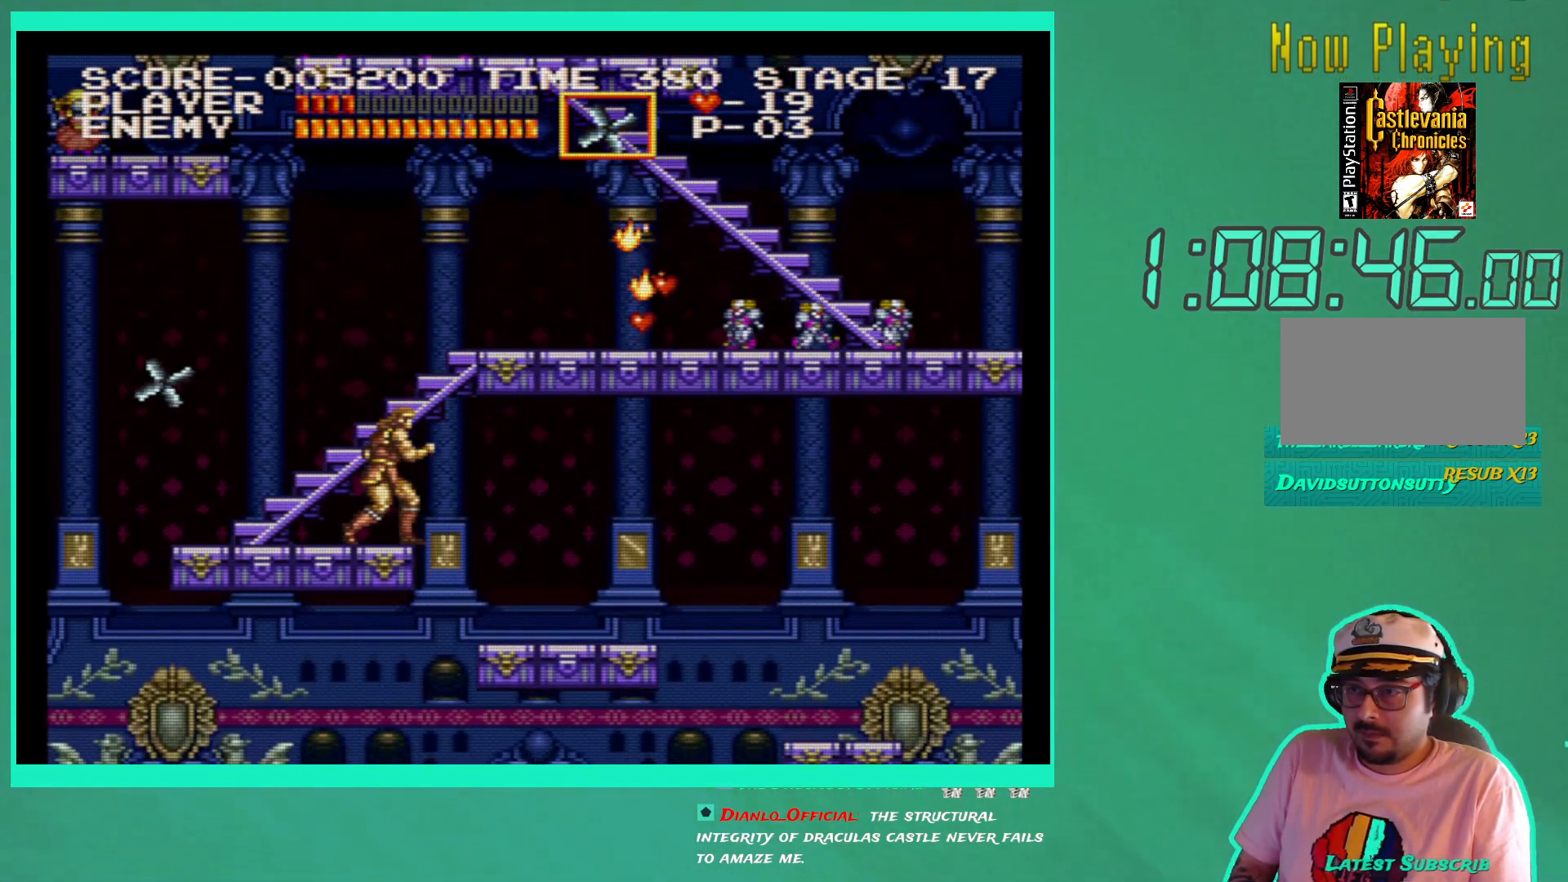
{"buttons": [], "left_stick": "center", "right_stick": "center", "events": [[250, "A", "down"], [417, "A", "up"]]}
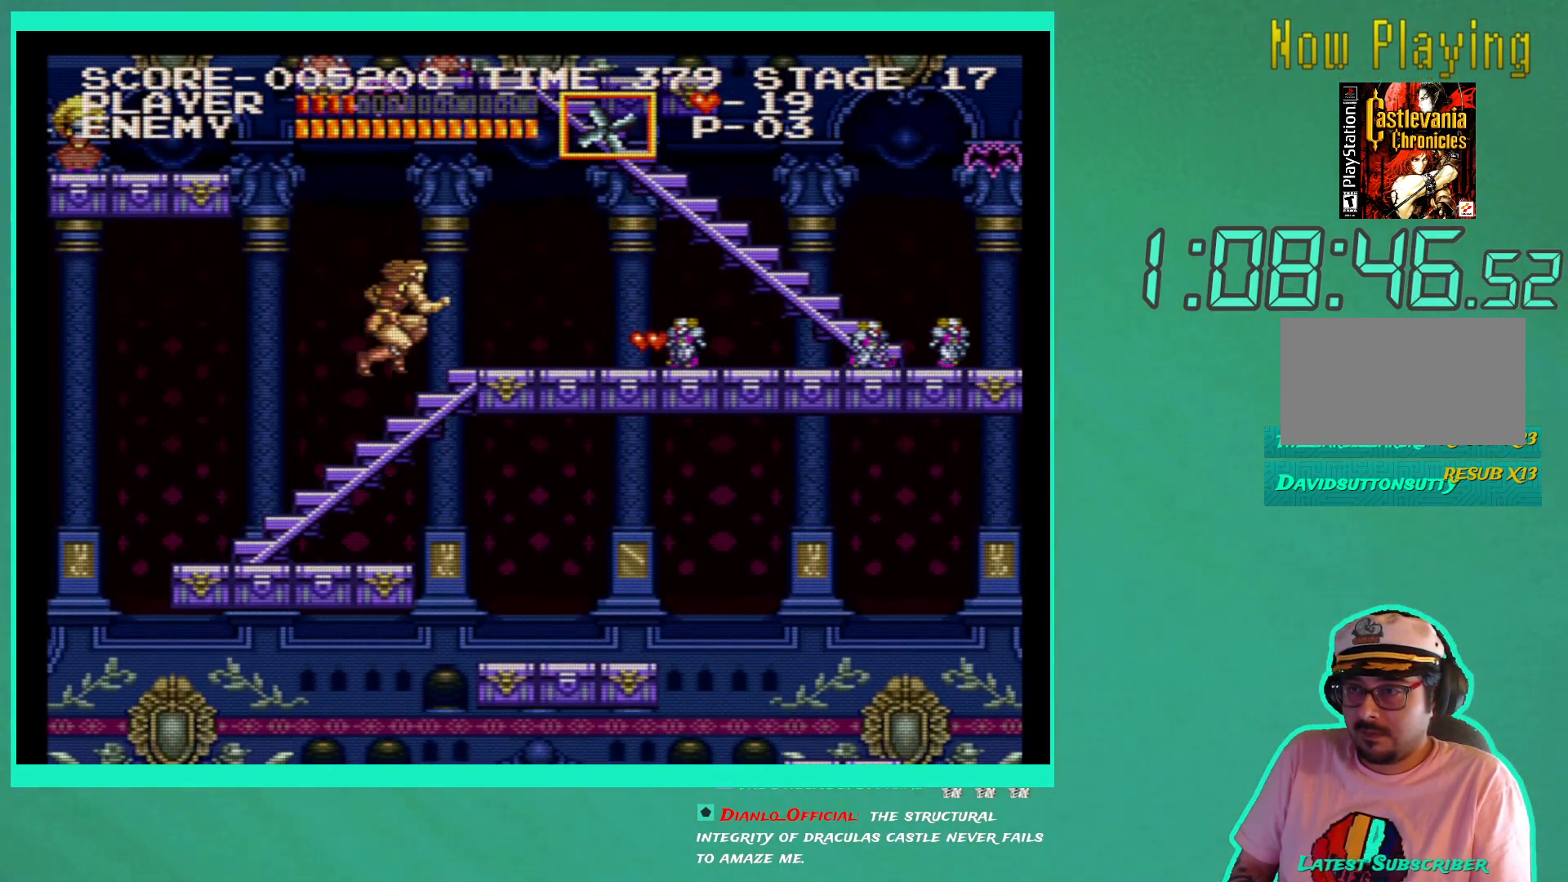
{"buttons": [], "left_stick": "center", "right_stick": "center", "events": [[83, "X", "down"], [217, "X", "up"]]}
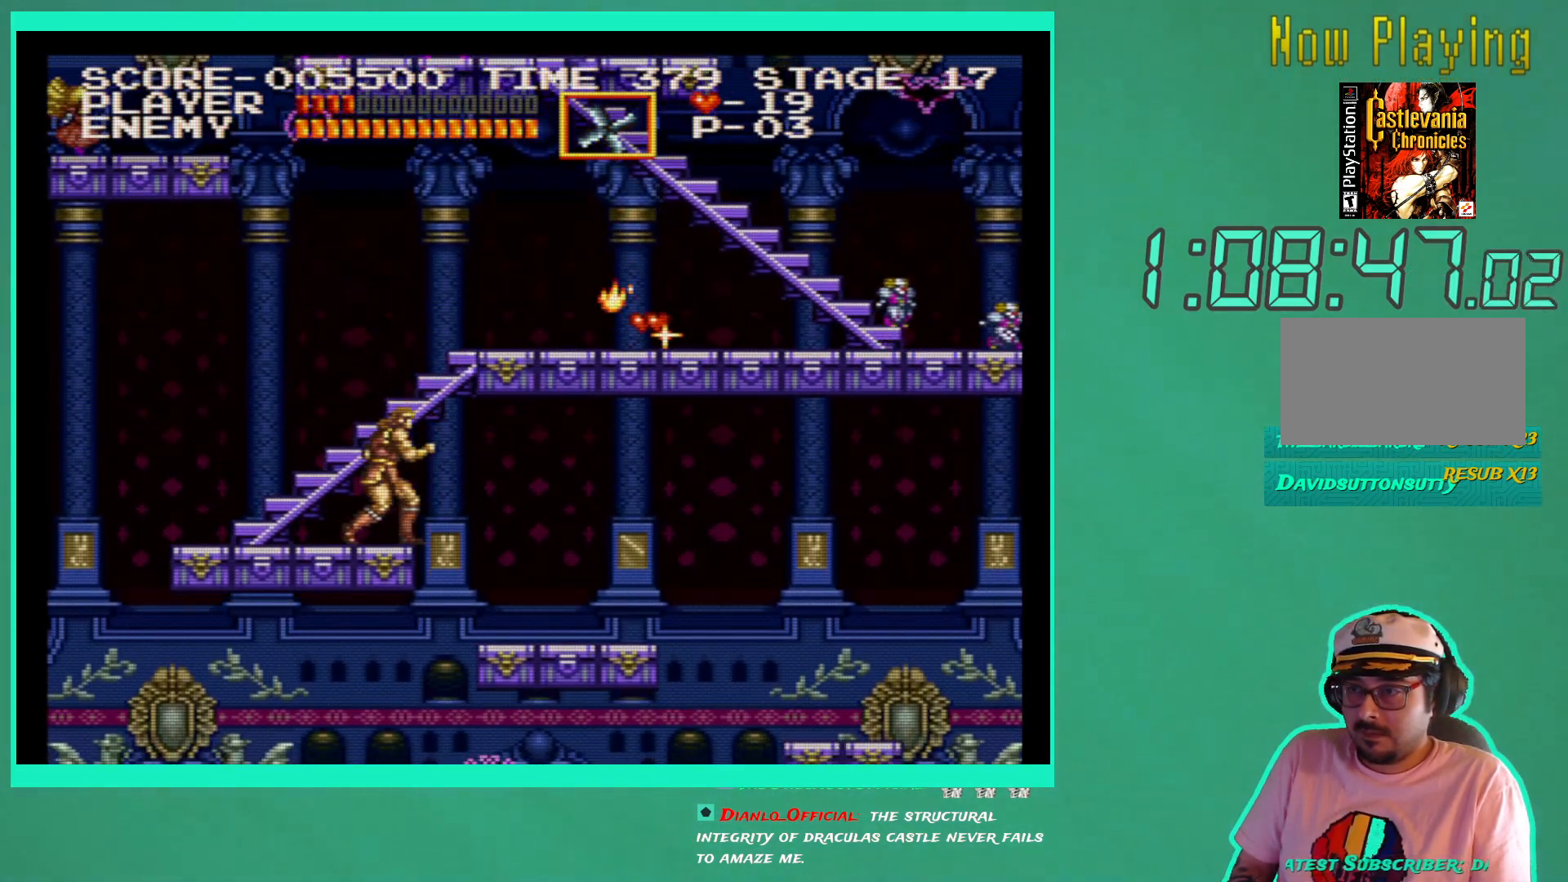
{"buttons": [], "left_stick": "center", "right_stick": "center", "events": [[117, "DPAD_LEFT", "down"], [450, "DPAD_LEFT", "up"]]}
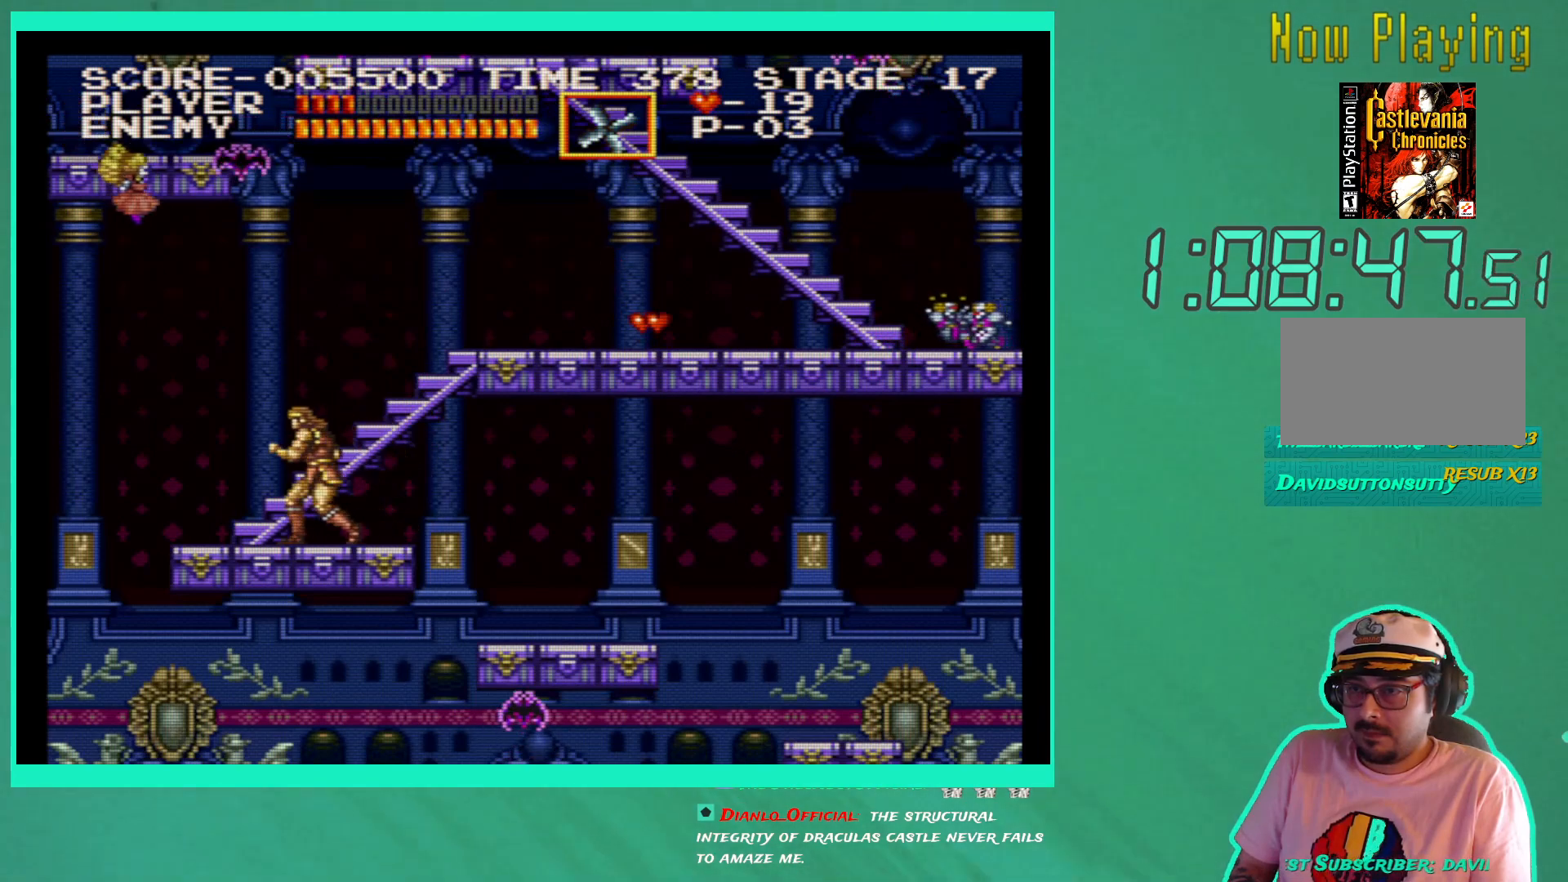
{"buttons": ["DPAD_LEFT"], "left_stick": "center", "right_stick": "center", "events": [[417, "DPAD_LEFT", "down"]]}
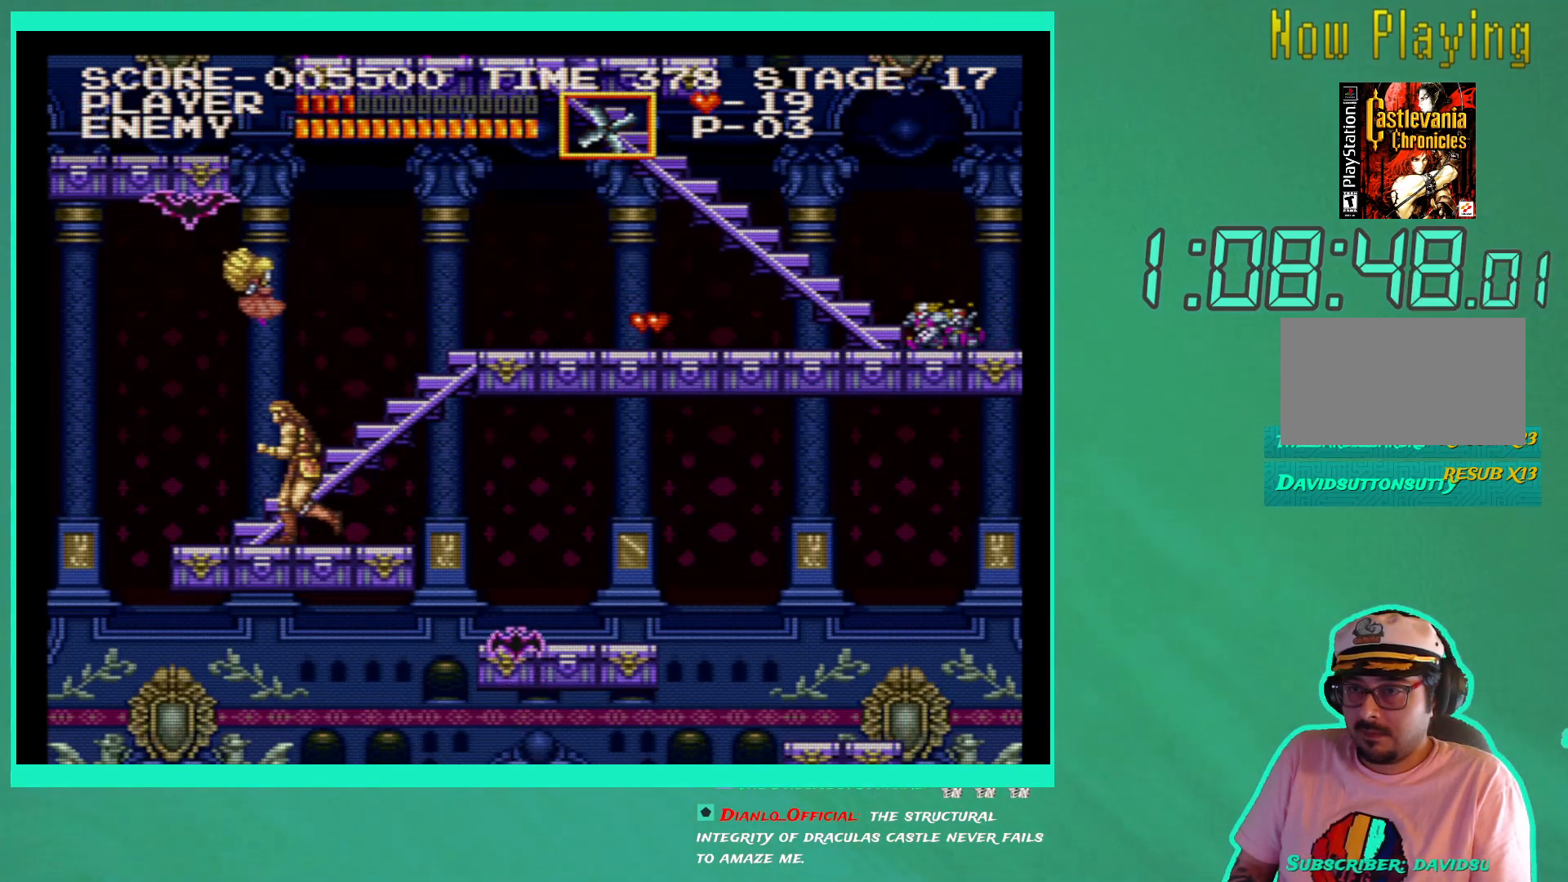
{"buttons": ["X"], "left_stick": "center", "right_stick": "center", "events": [[317, "DPAD_LEFT", "up"], [367, "DPAD_RIGHT", "down"], [450, "DPAD_RIGHT", "up"], [450, "X", "down"]]}
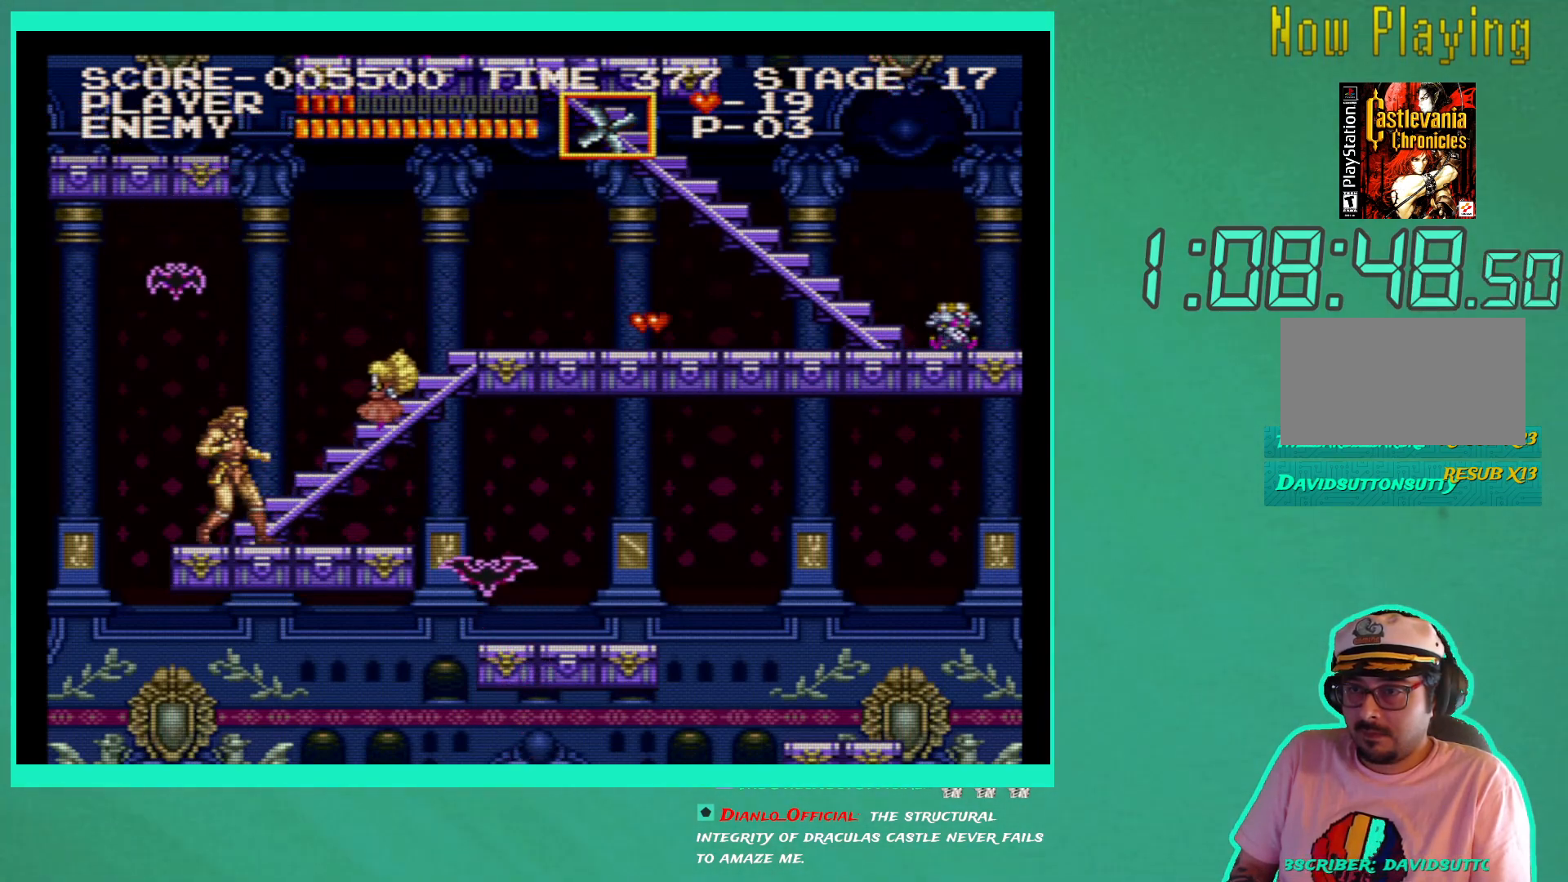
{"buttons": ["DPAD_RIGHT"], "left_stick": "center", "right_stick": "center", "events": [[33, "X", "up"], [100, "X", "down"], [200, "X", "up"], [217, "DPAD_RIGHT", "down"]]}
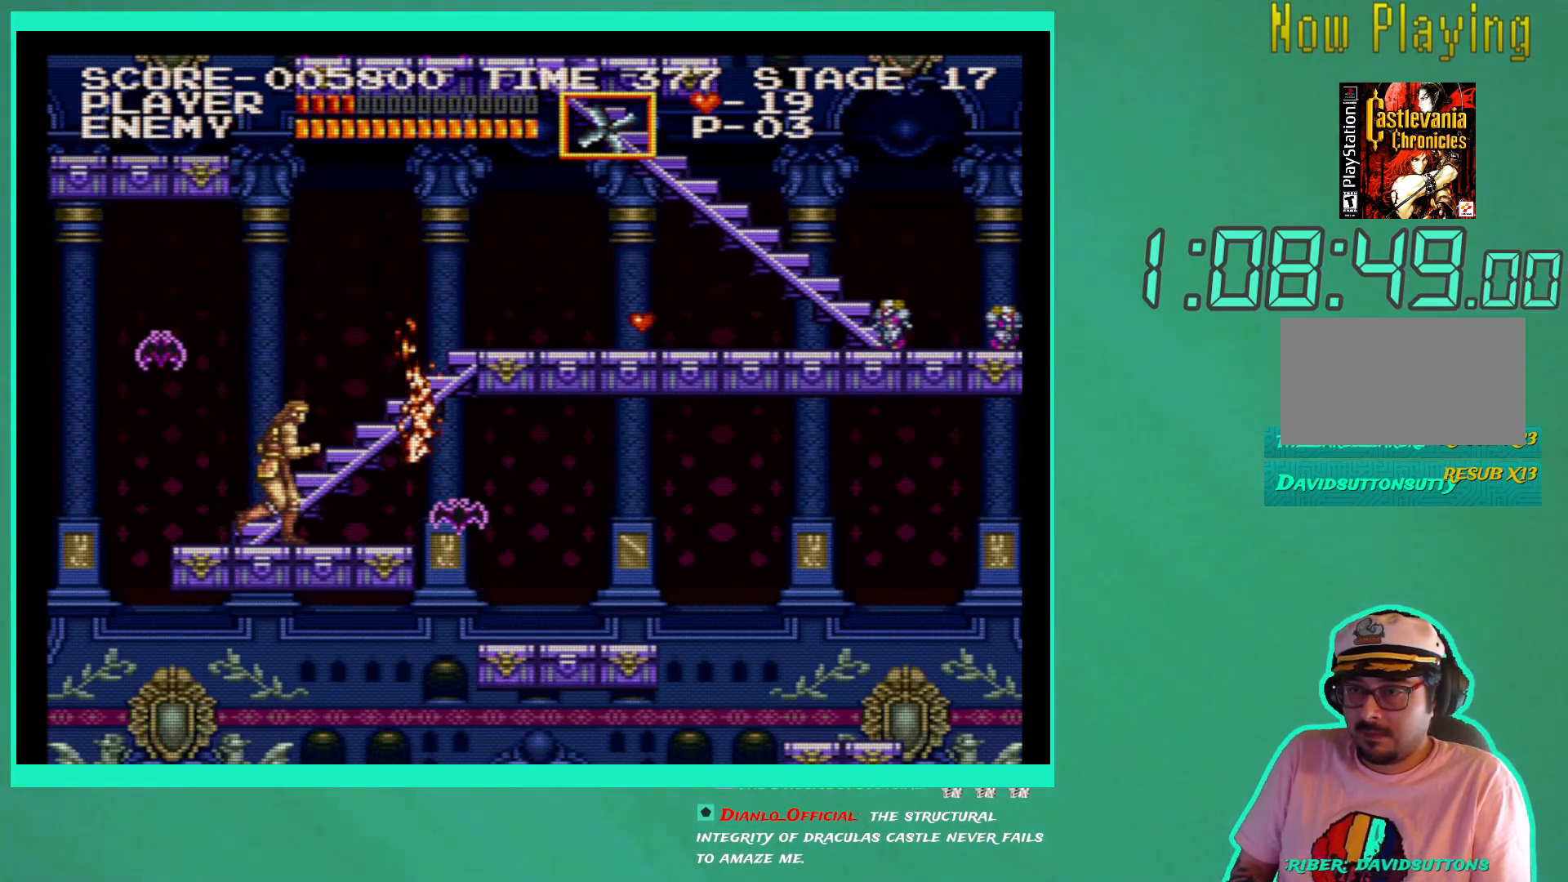
{"buttons": ["DPAD_RIGHT"], "left_stick": "center", "right_stick": "center", "events": [[33, "DPAD_RIGHT", "up"], [117, "X", "down"], [217, "X", "up"], [400, "DPAD_RIGHT", "down"]]}
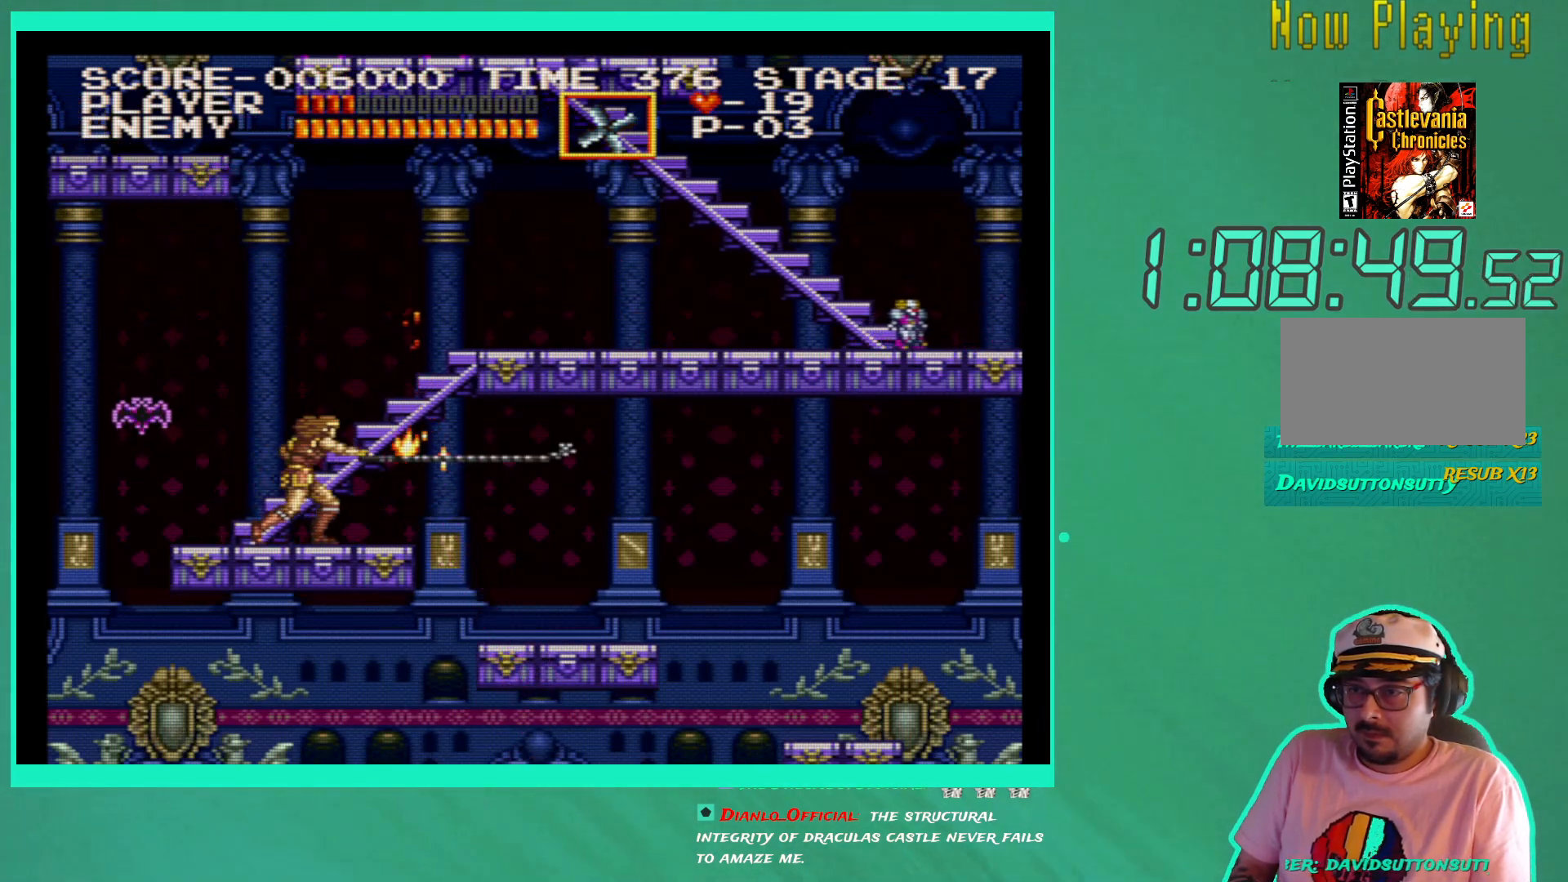
{"buttons": [], "left_stick": "center", "right_stick": "center", "events": [[67, "DPAD_RIGHT", "up"], [150, "DPAD_LEFT", "down"], [217, "DPAD_LEFT", "up"], [217, "X", "down"], [317, "X", "up"], [367, "X", "down"], [450, "X", "up"]]}
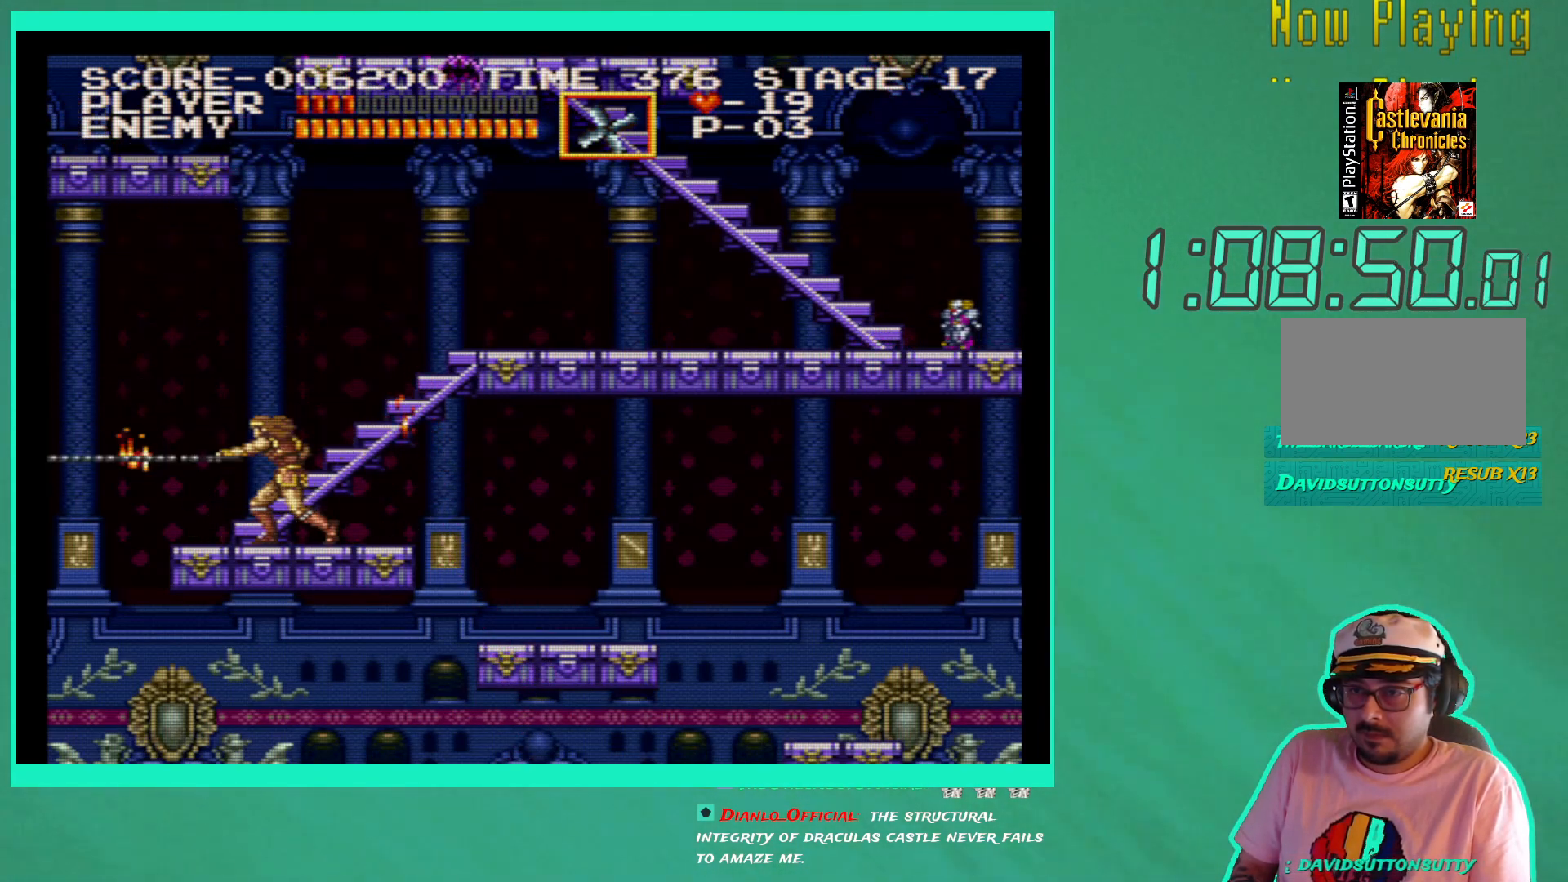
{"buttons": ["DPAD_RIGHT"], "left_stick": "center", "right_stick": "center", "events": [[50, "DPAD_LEFT", "down"], [350, "DPAD_LEFT", "up"], [433, "DPAD_RIGHT", "down"]]}
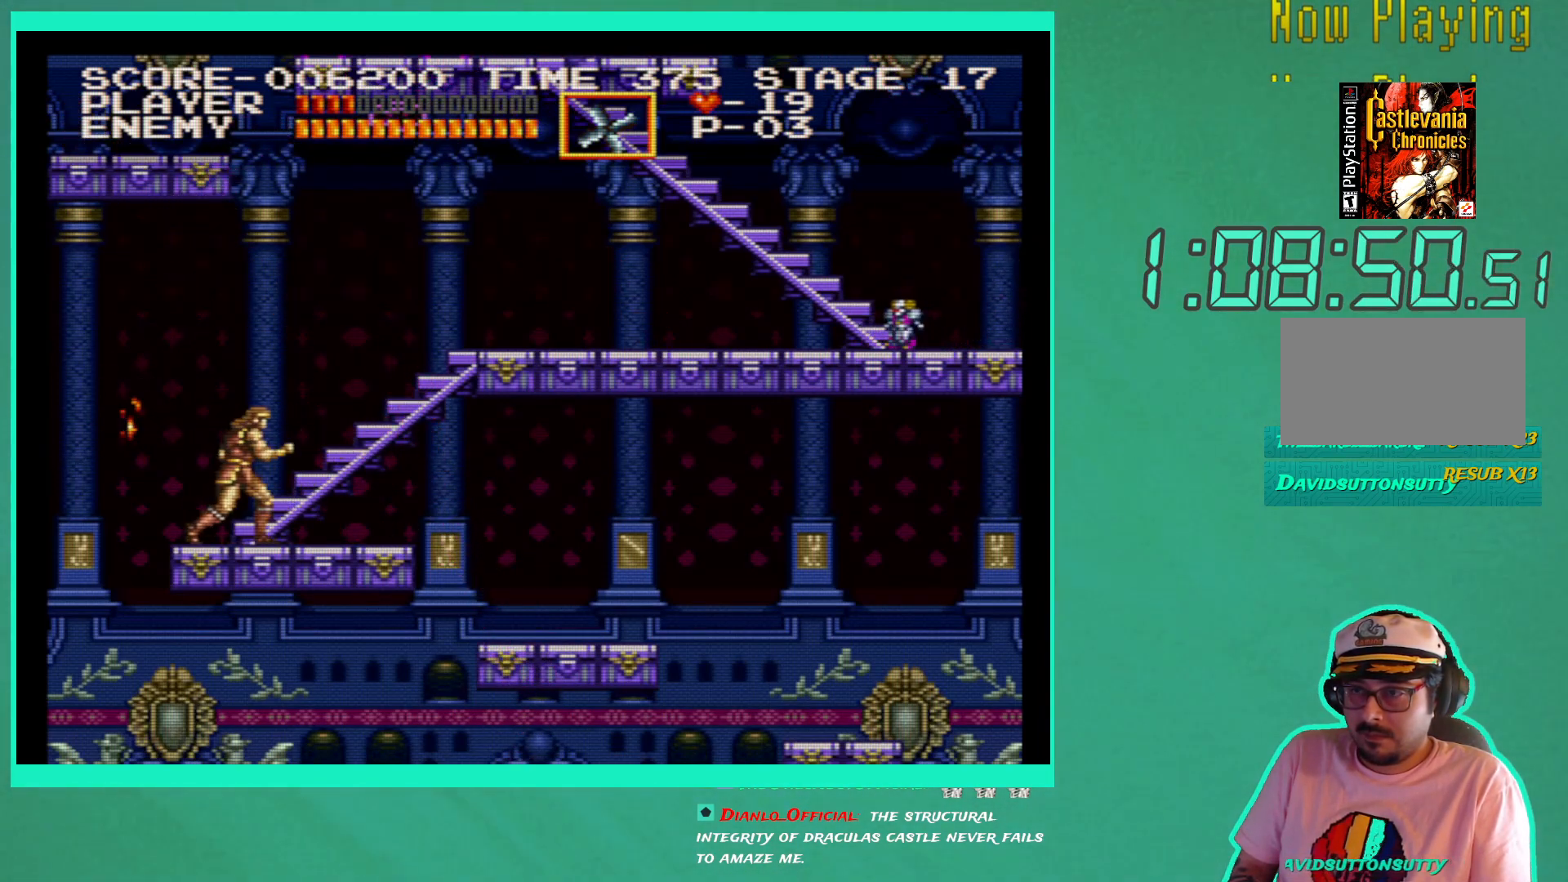
{"buttons": [], "left_stick": "center", "right_stick": "center", "events": [[33, "DPAD_RIGHT", "up"]]}
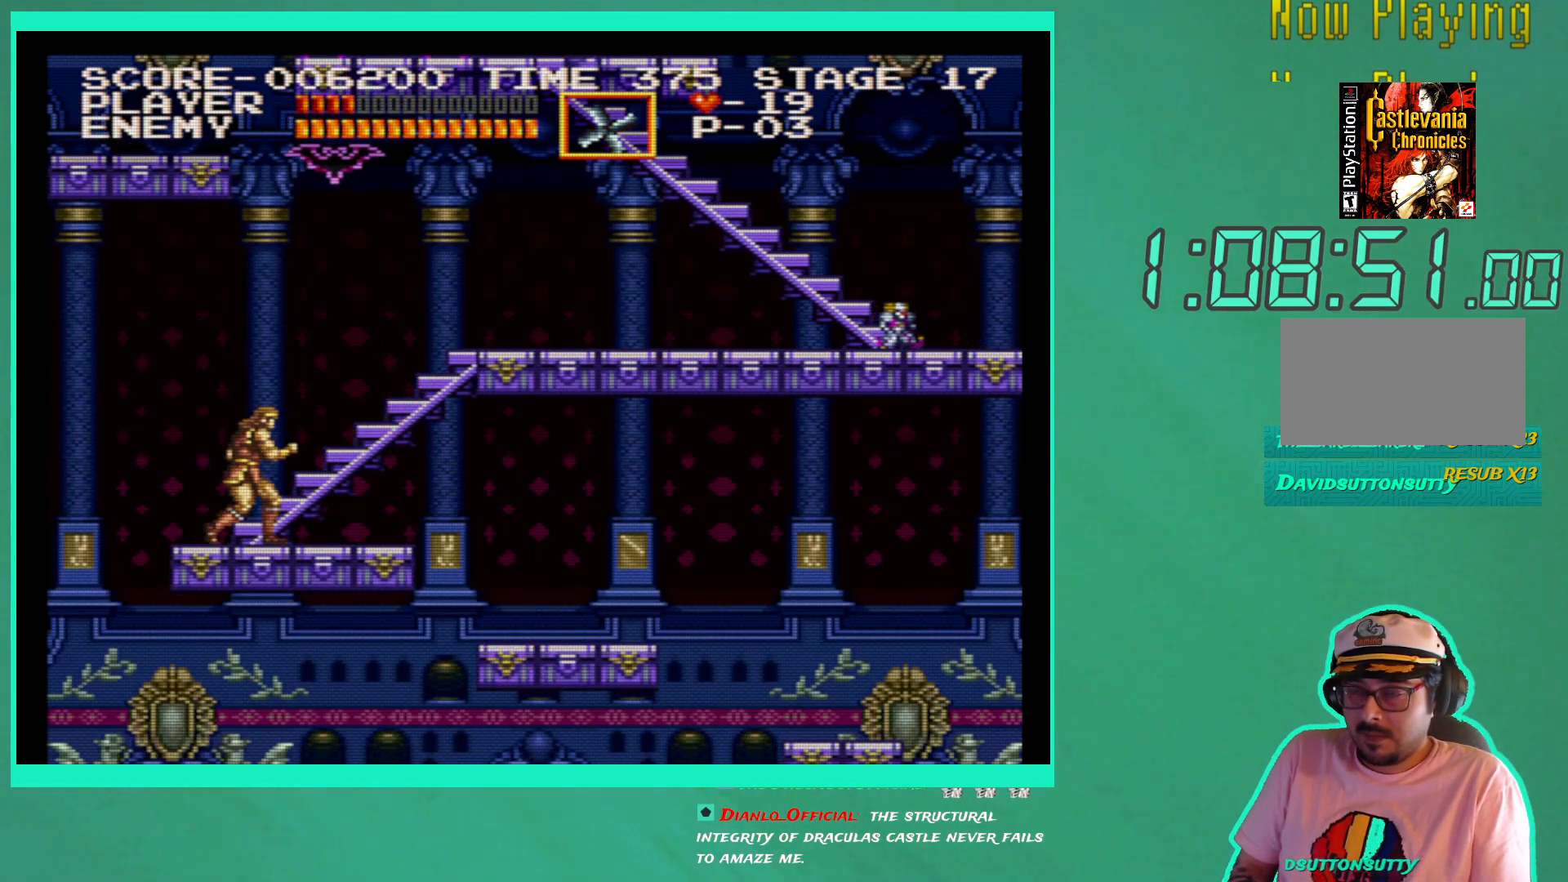
{"buttons": [], "left_stick": "center", "right_stick": "center", "events": [[267, "DPAD_LEFT", "down"], [450, "DPAD_LEFT", "up"]]}
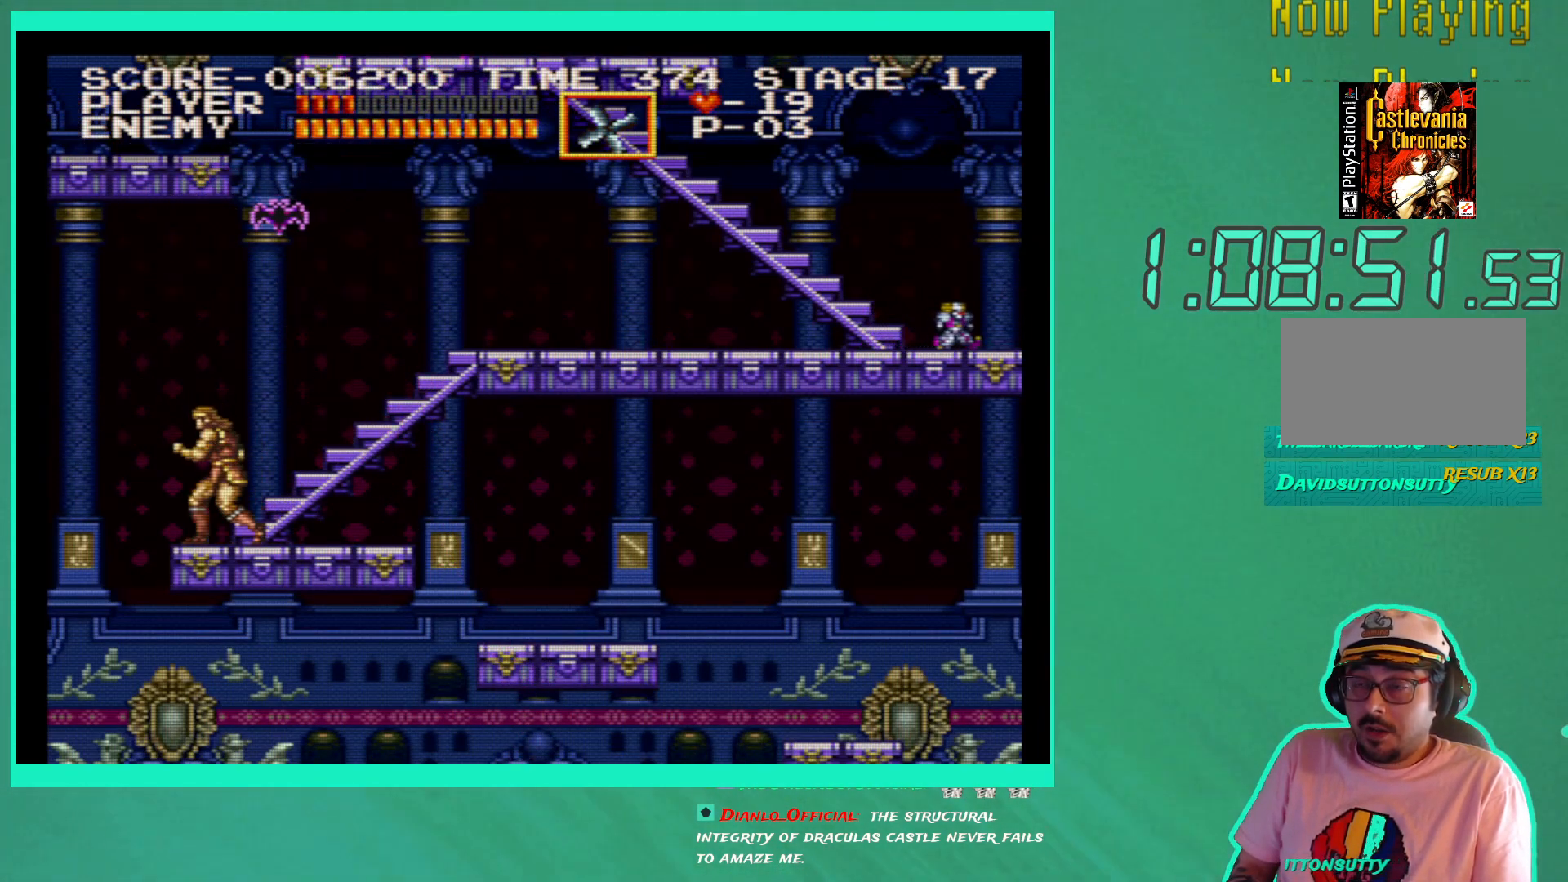
{"buttons": ["DPAD_RIGHT"], "left_stick": "center", "right_stick": "center", "events": [[333, "DPAD_RIGHT", "down"]]}
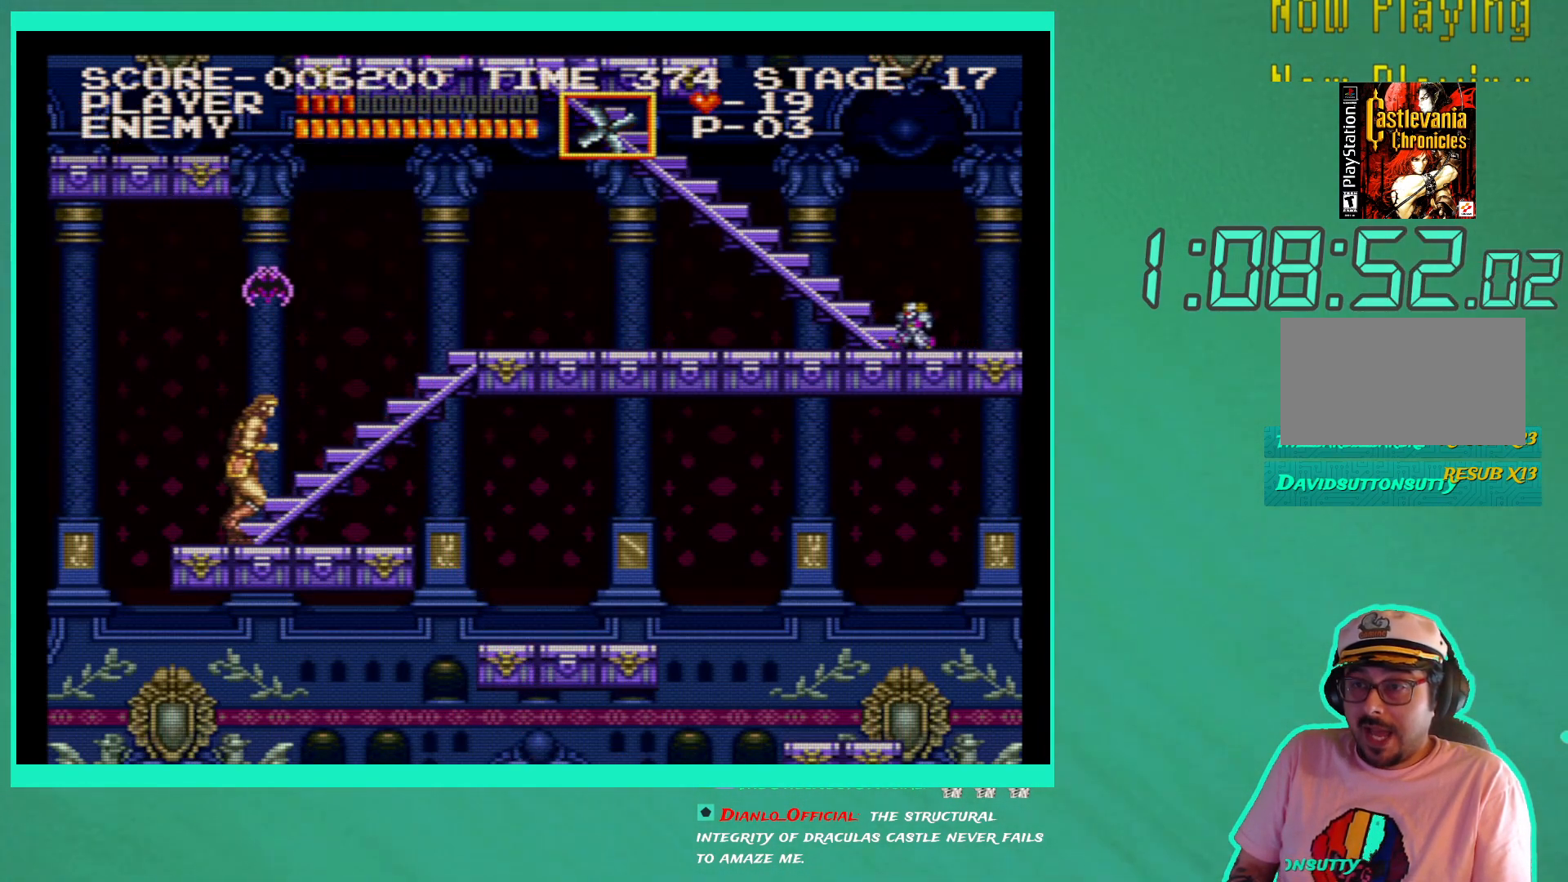
{"buttons": ["DPAD_RIGHT"], "left_stick": "center", "right_stick": "center", "events": []}
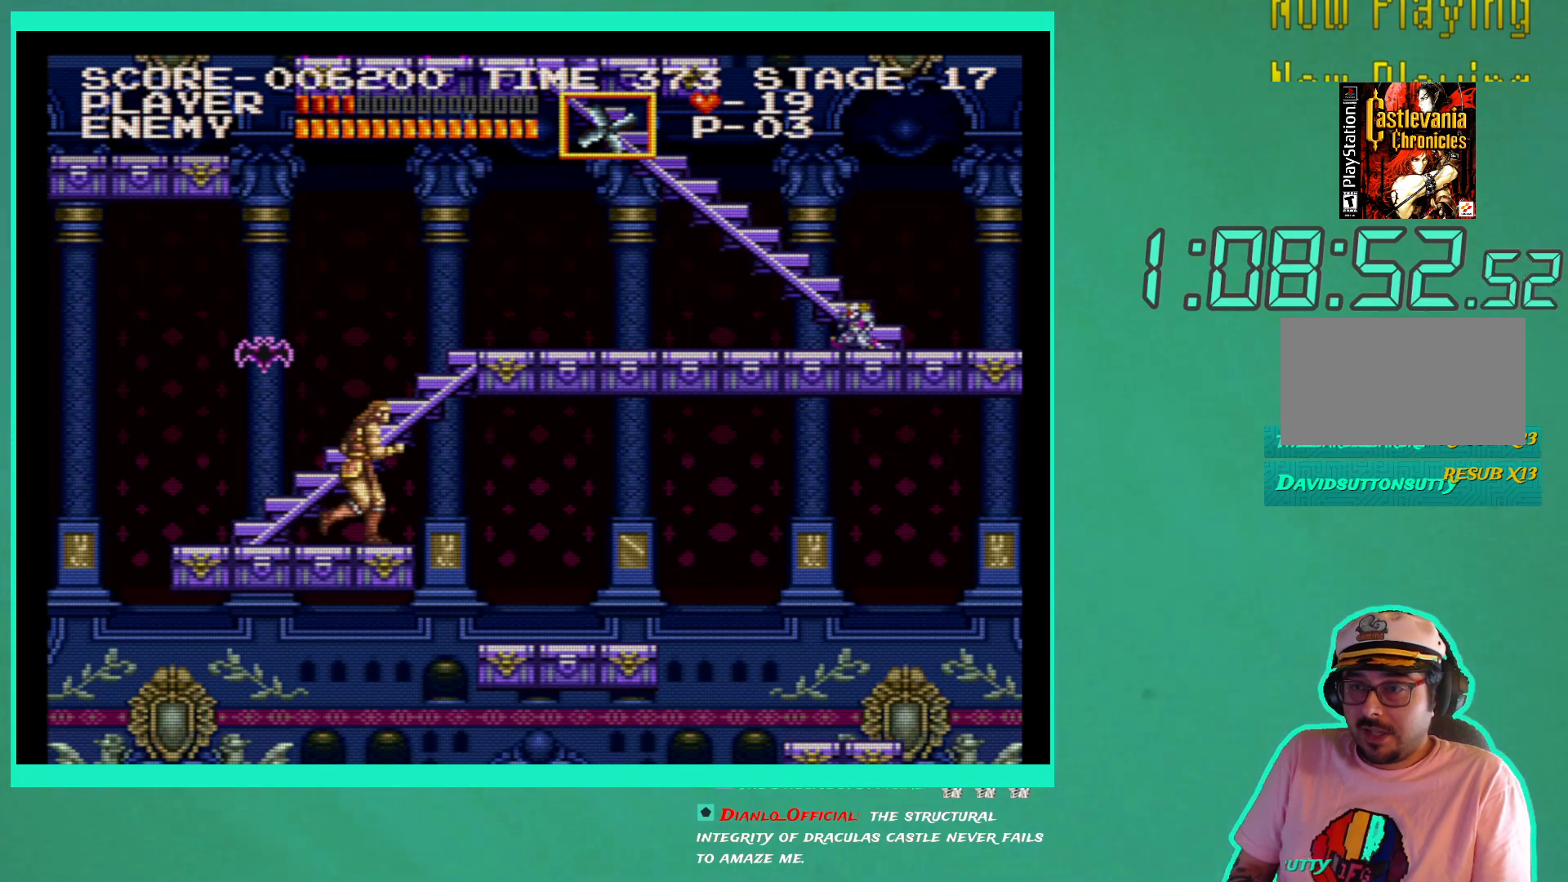
{"buttons": ["X"], "left_stick": "center", "right_stick": "center", "events": [[133, "DPAD_RIGHT", "up"], [217, "DPAD_LEFT", "down"], [267, "DPAD_LEFT", "up"], [267, "X", "down"], [350, "X", "up"], [433, "X", "down"]]}
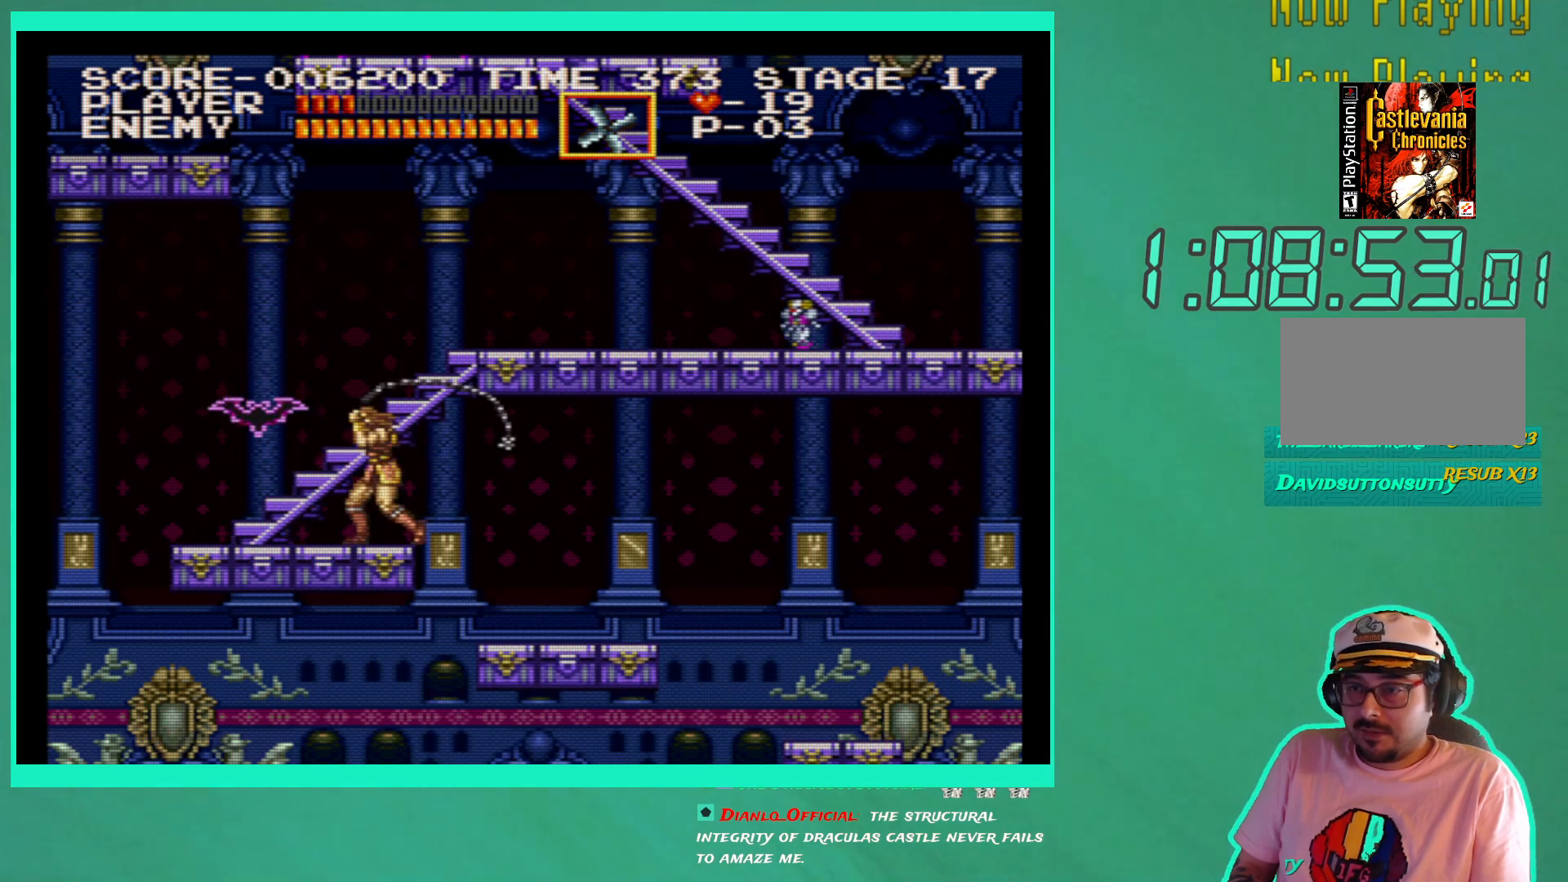
{"buttons": ["DPAD_LEFT"], "left_stick": "center", "right_stick": "center", "events": [[17, "X", "up"], [133, "DPAD_LEFT", "down"]]}
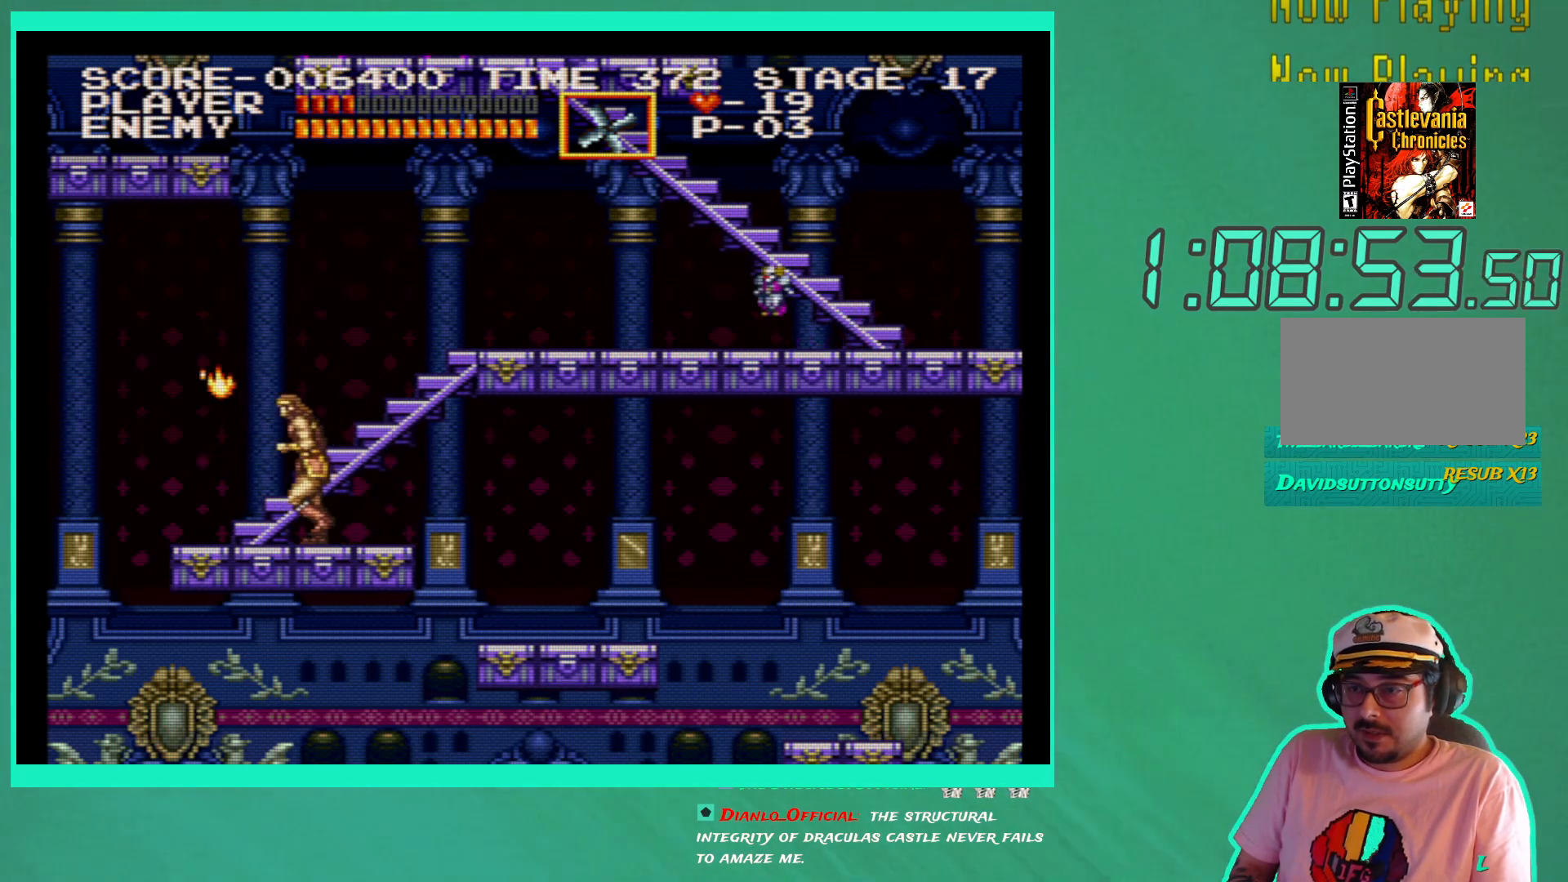
{"buttons": ["DPAD_RIGHT"], "left_stick": "center", "right_stick": "center", "events": [[67, "DPAD_LEFT", "up"], [167, "DPAD_RIGHT", "down"]]}
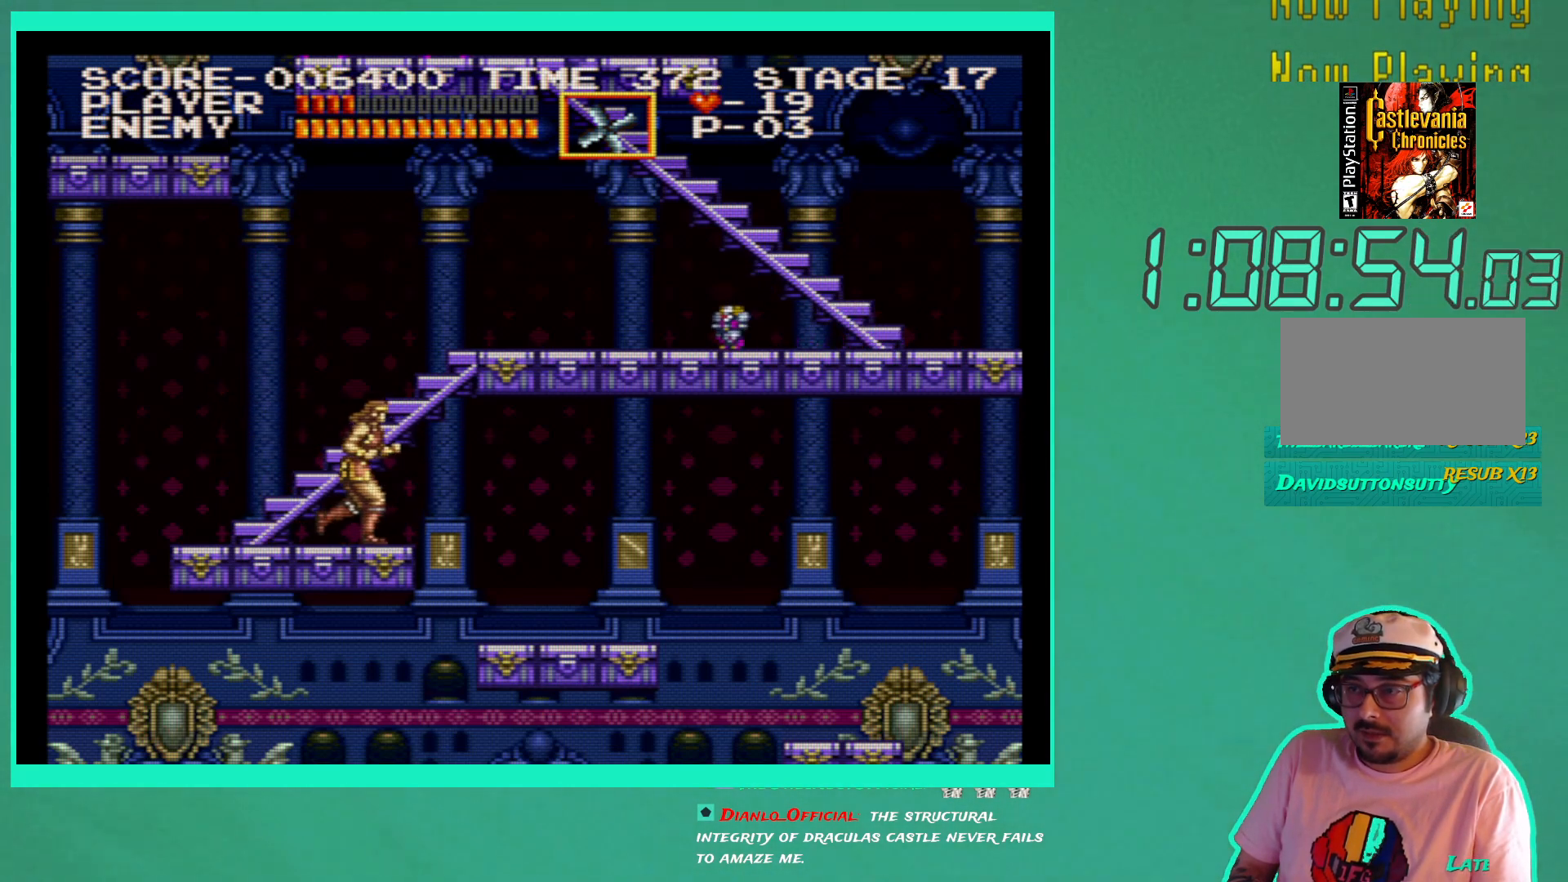
{"buttons": ["X"], "left_stick": "center", "right_stick": "center", "events": [[133, "DPAD_RIGHT", "up"], [217, "A", "down"], [350, "A", "up"], [450, "X", "down"]]}
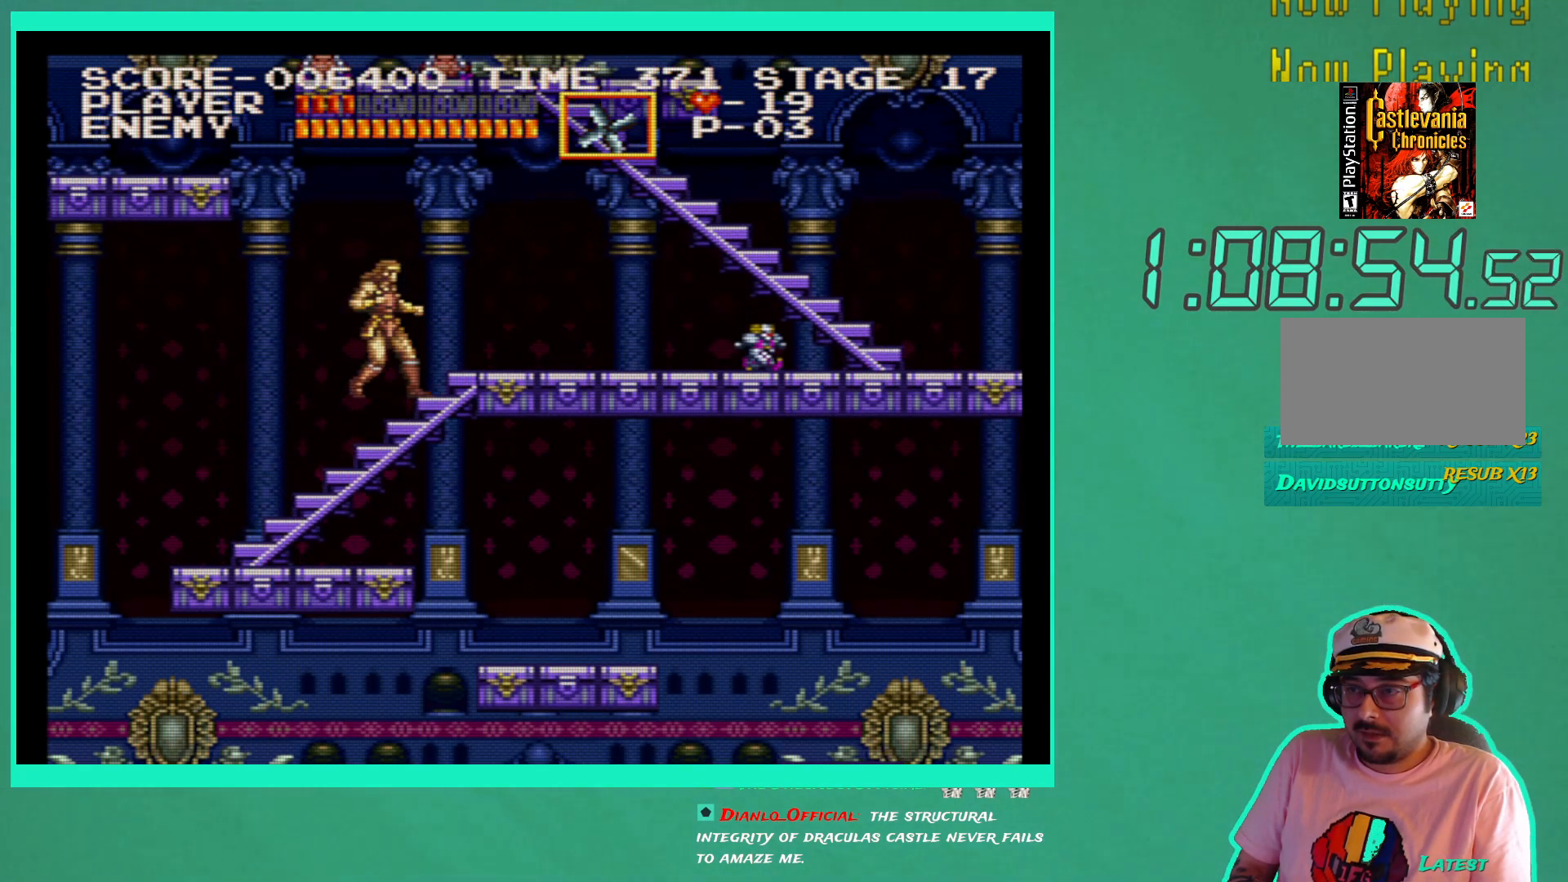
{"buttons": ["DPAD_LEFT"], "left_stick": "center", "right_stick": "center", "events": [[50, "X", "up"], [100, "X", "down"], [217, "X", "up"], [417, "DPAD_LEFT", "down"]]}